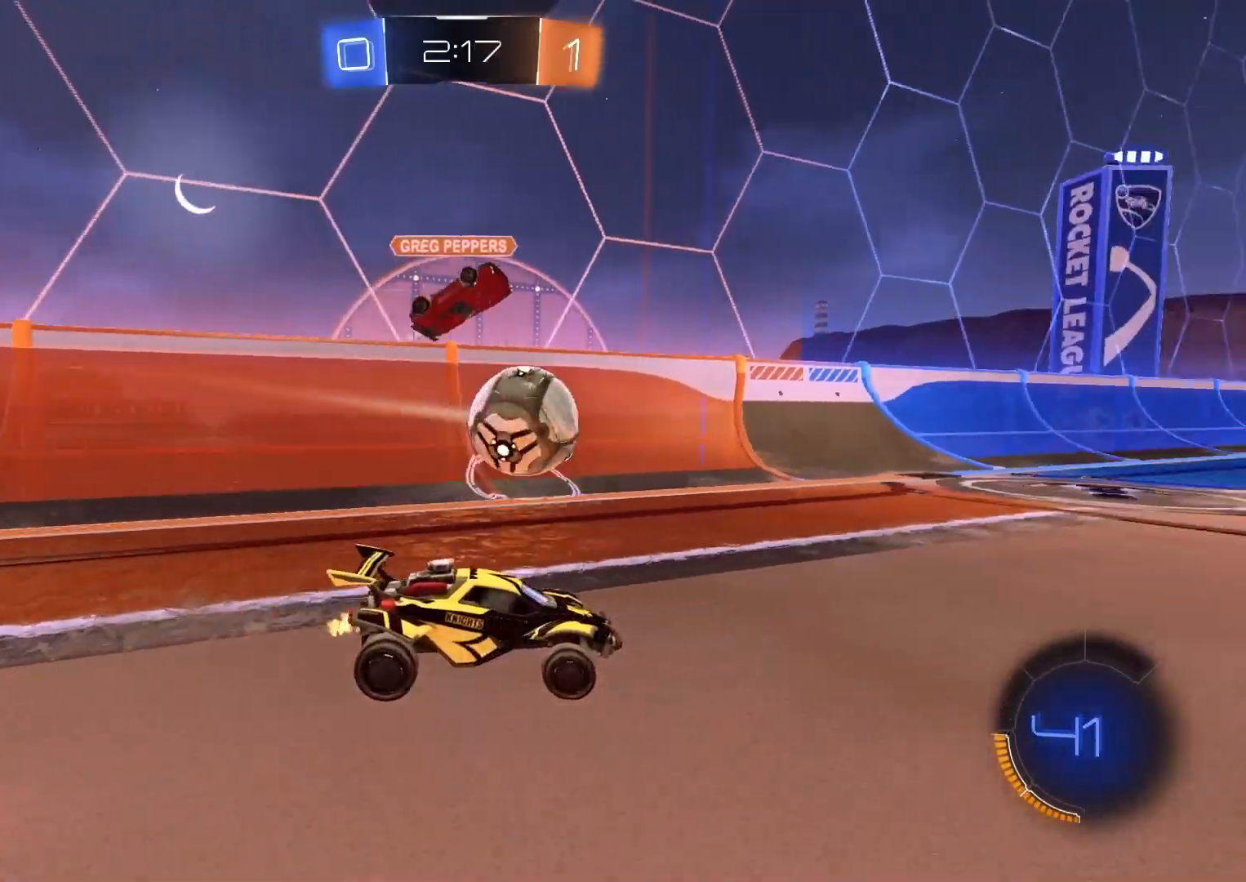
Gameplay with a controller (PlayStation layout); each line is a JSON object with the inputs held at the frame after it. "events" lists button and stick changes between this image and that frame as [ms after this image, input, new state], when the widget could be followed in between.
{"buttons": ["CROSS", "CIRCLE", "L1", "R2"], "left_stick": "down", "right_stick": "center", "events": [[217, "CIRCLE", "down"], [250, "CROSS", "down"], [250, "left_stick", "up-right"], [283, "L1", "down"], [317, "CROSS", "up"], [333, "CIRCLE", "up"], [367, "CIRCLE", "down"], [383, "CROSS", "down"], [433, "left_stick", "down"]]}
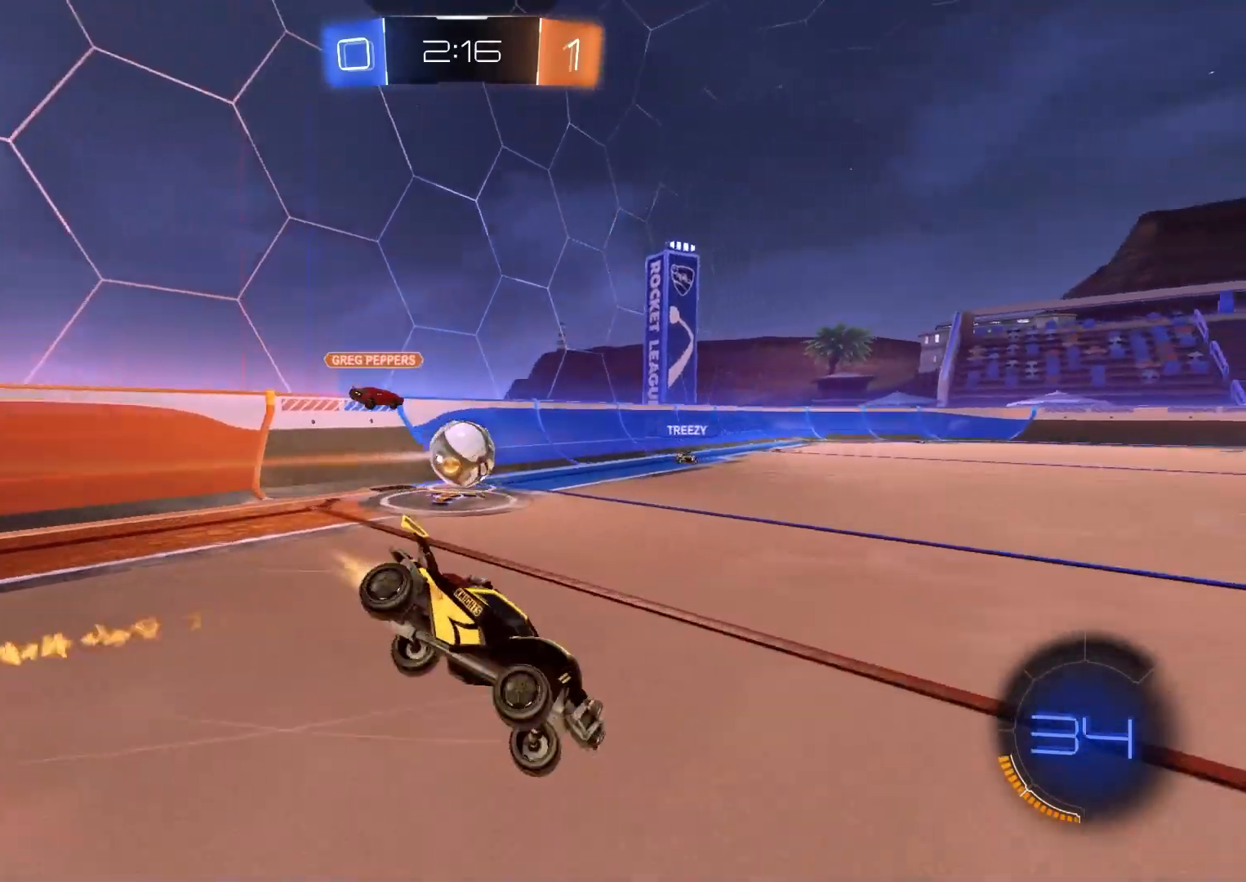
{"buttons": ["L1", "R2"], "left_stick": "down-left", "right_stick": "center", "events": [[17, "CROSS", "up"], [50, "CIRCLE", "up"], [317, "left_stick", "down-left"]]}
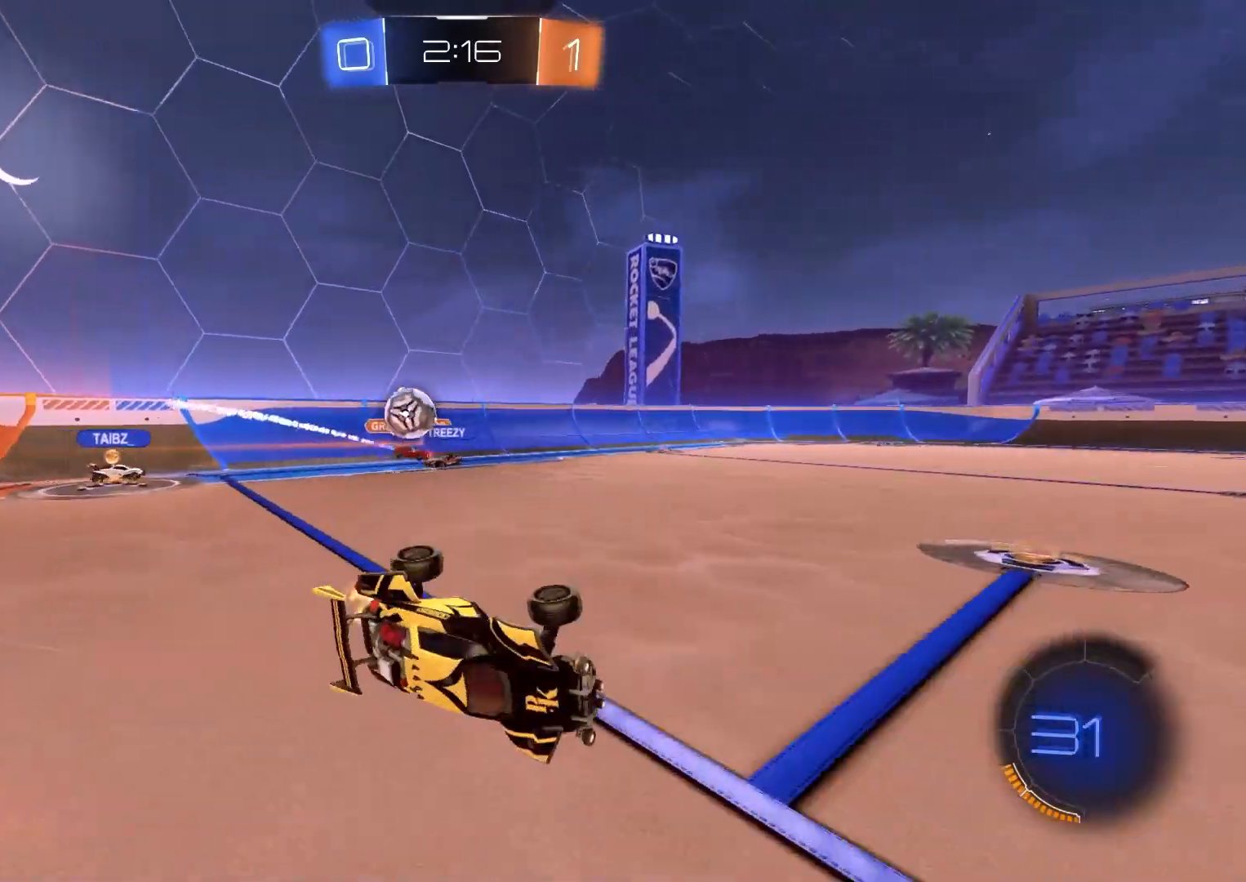
{"buttons": ["R2"], "left_stick": "right", "right_stick": "center", "events": [[183, "L1", "up"], [217, "left_stick", "center"], [400, "left_stick", "right"]]}
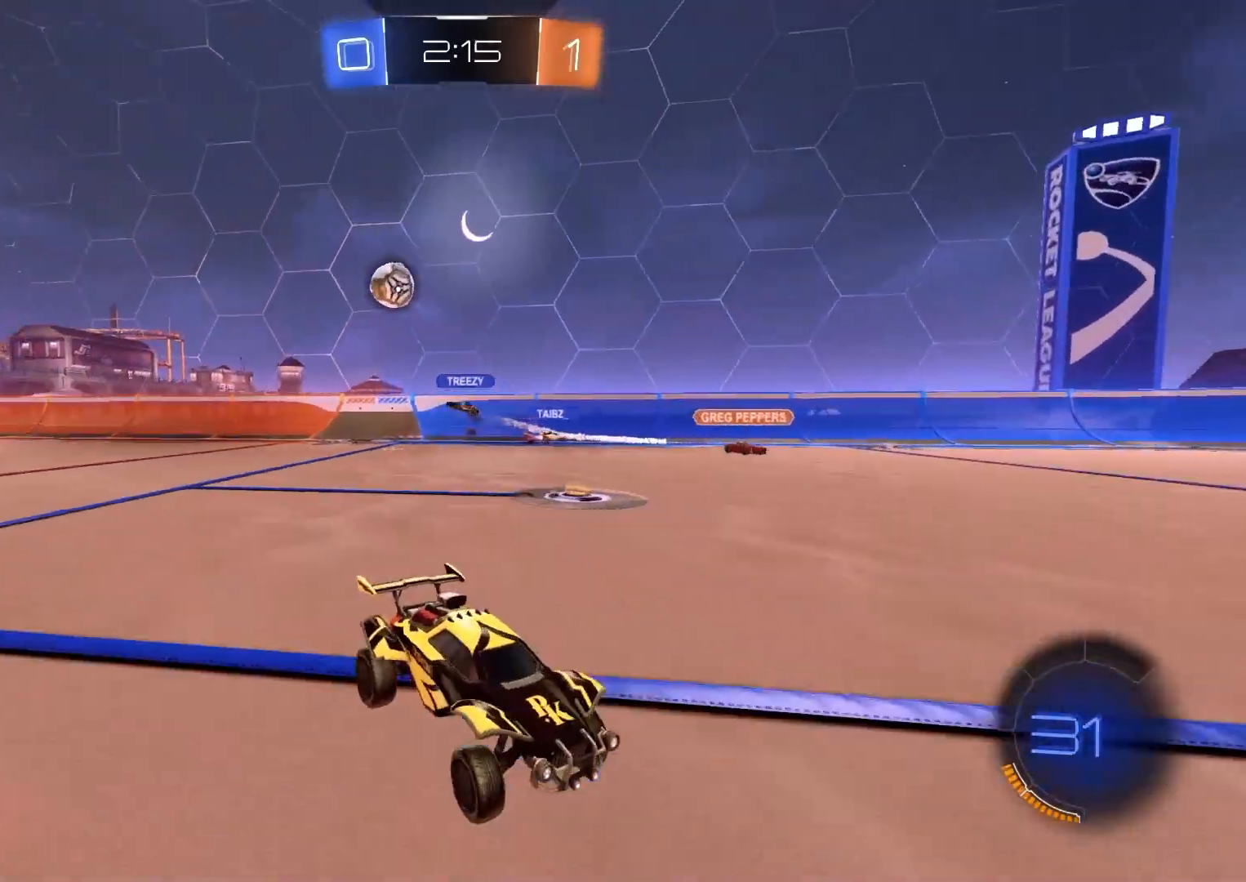
{"buttons": ["R2"], "left_stick": "right", "right_stick": "center", "events": [[100, "L1", "down"], [200, "L1", "up"]]}
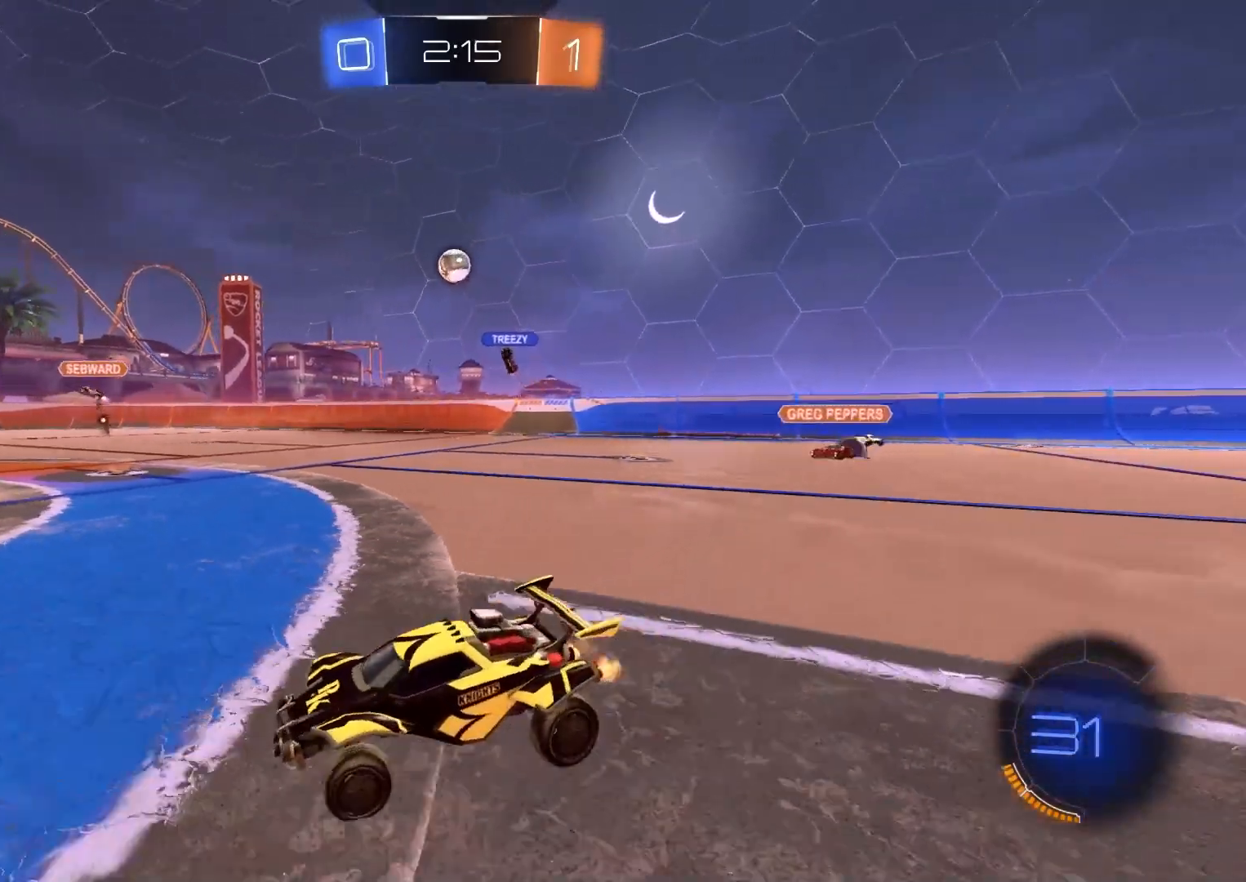
{"buttons": ["CIRCLE", "R2"], "left_stick": "center", "right_stick": "center", "events": [[83, "L1", "down"], [150, "L1", "up"], [217, "left_stick", "center"], [250, "CIRCLE", "down"]]}
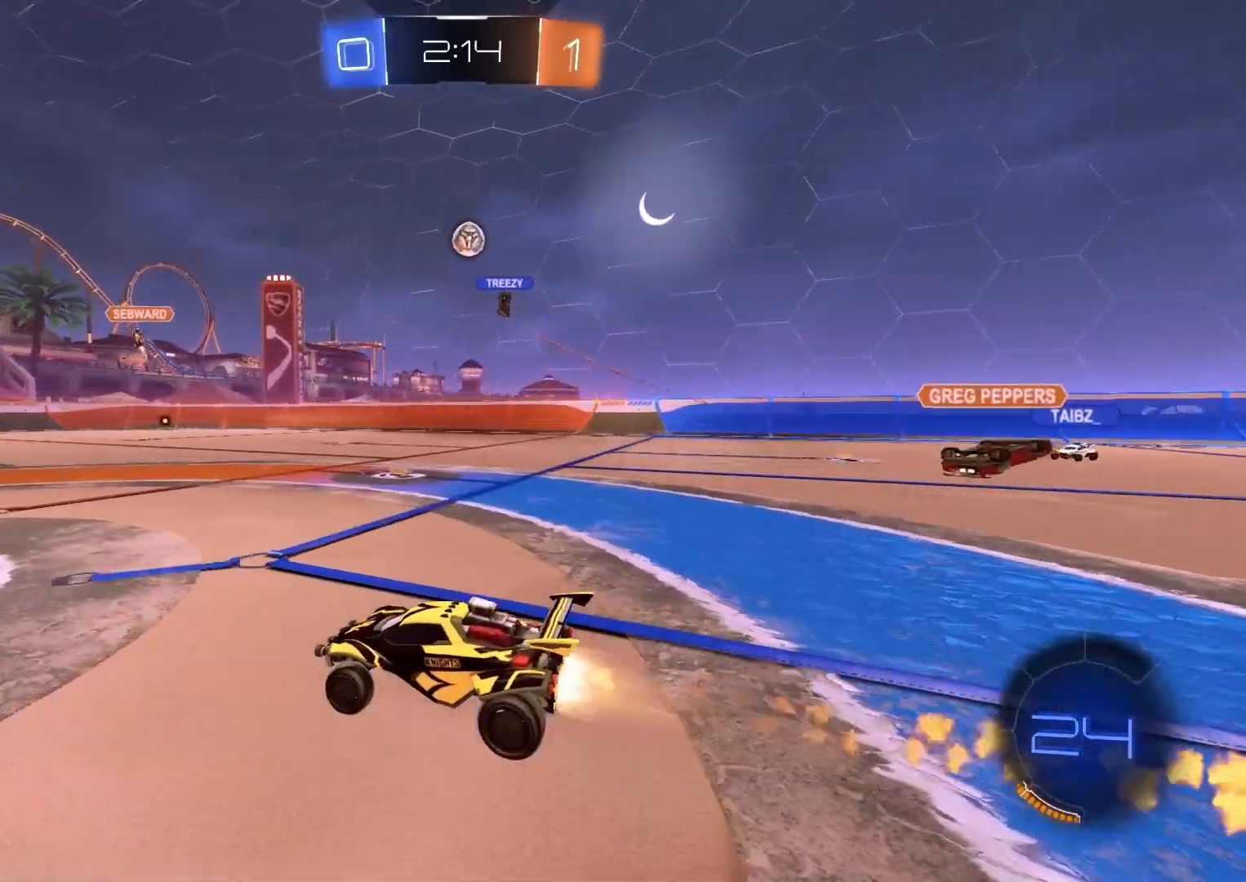
{"buttons": [], "left_stick": "left", "right_stick": "center", "events": [[83, "CIRCLE", "up"], [450, "R2", "up"], [467, "left_stick", "left"]]}
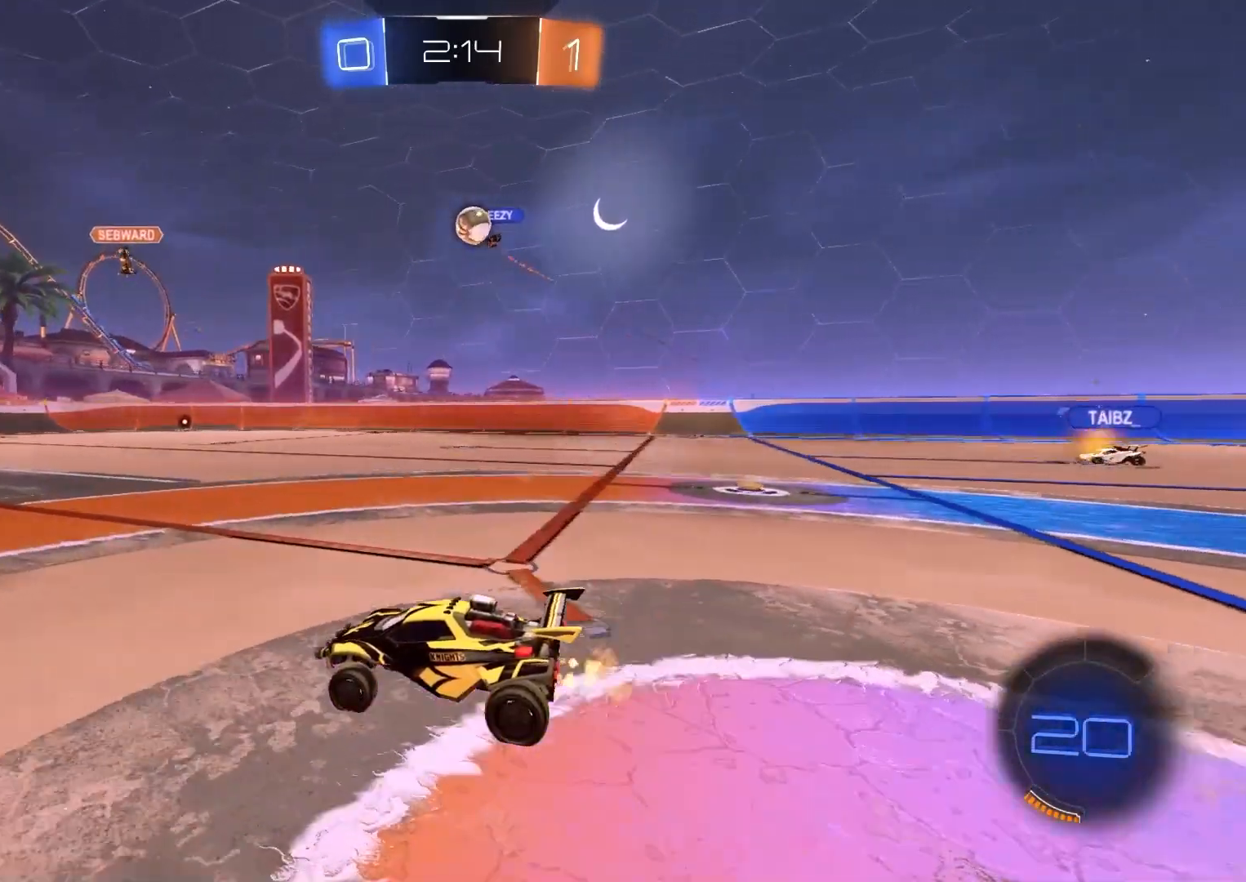
{"buttons": ["CIRCLE", "R2"], "left_stick": "right", "right_stick": "center", "events": [[67, "left_stick", "center"], [233, "R2", "down"], [267, "left_stick", "right"], [300, "CIRCLE", "down"]]}
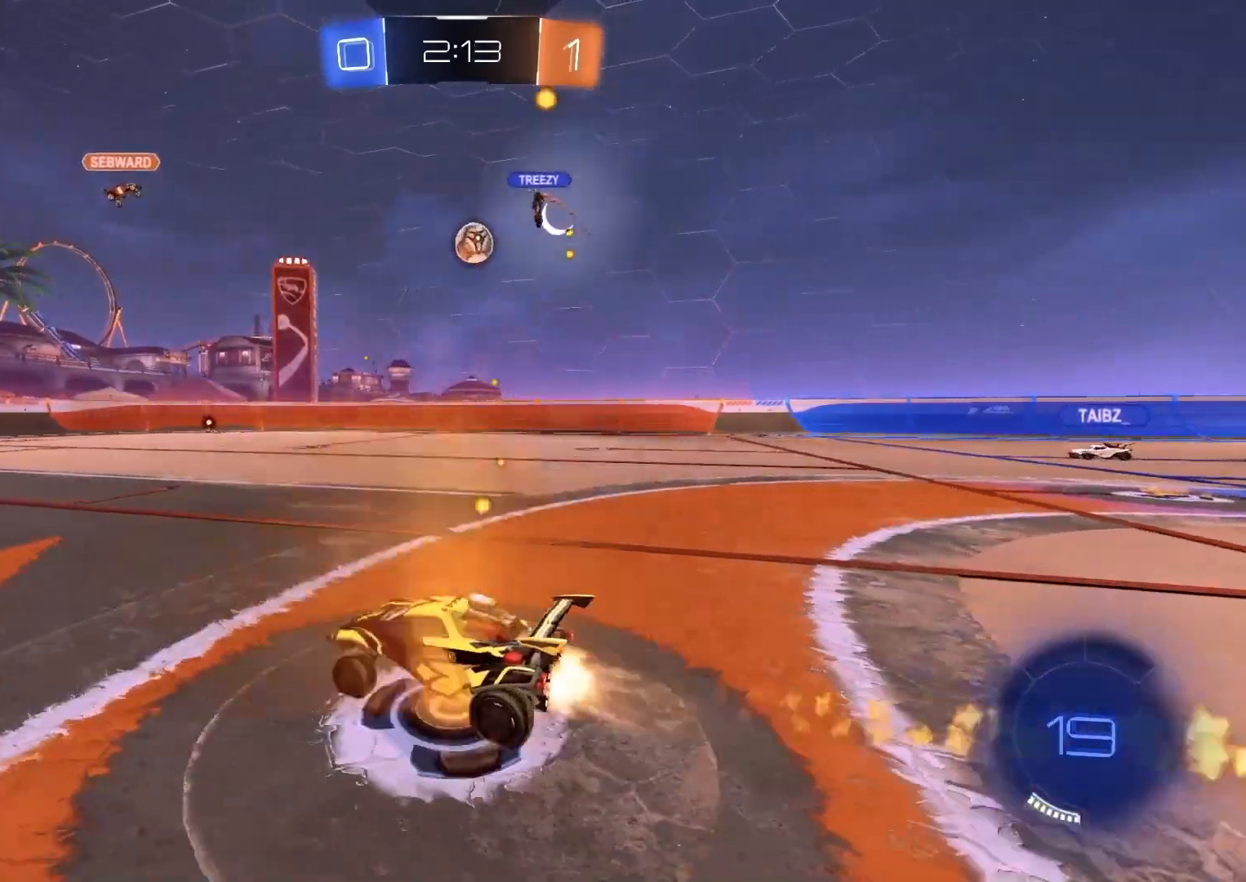
{"buttons": ["CIRCLE", "R2"], "left_stick": "right", "right_stick": "center", "events": [[300, "left_stick", "center"], [467, "left_stick", "right"]]}
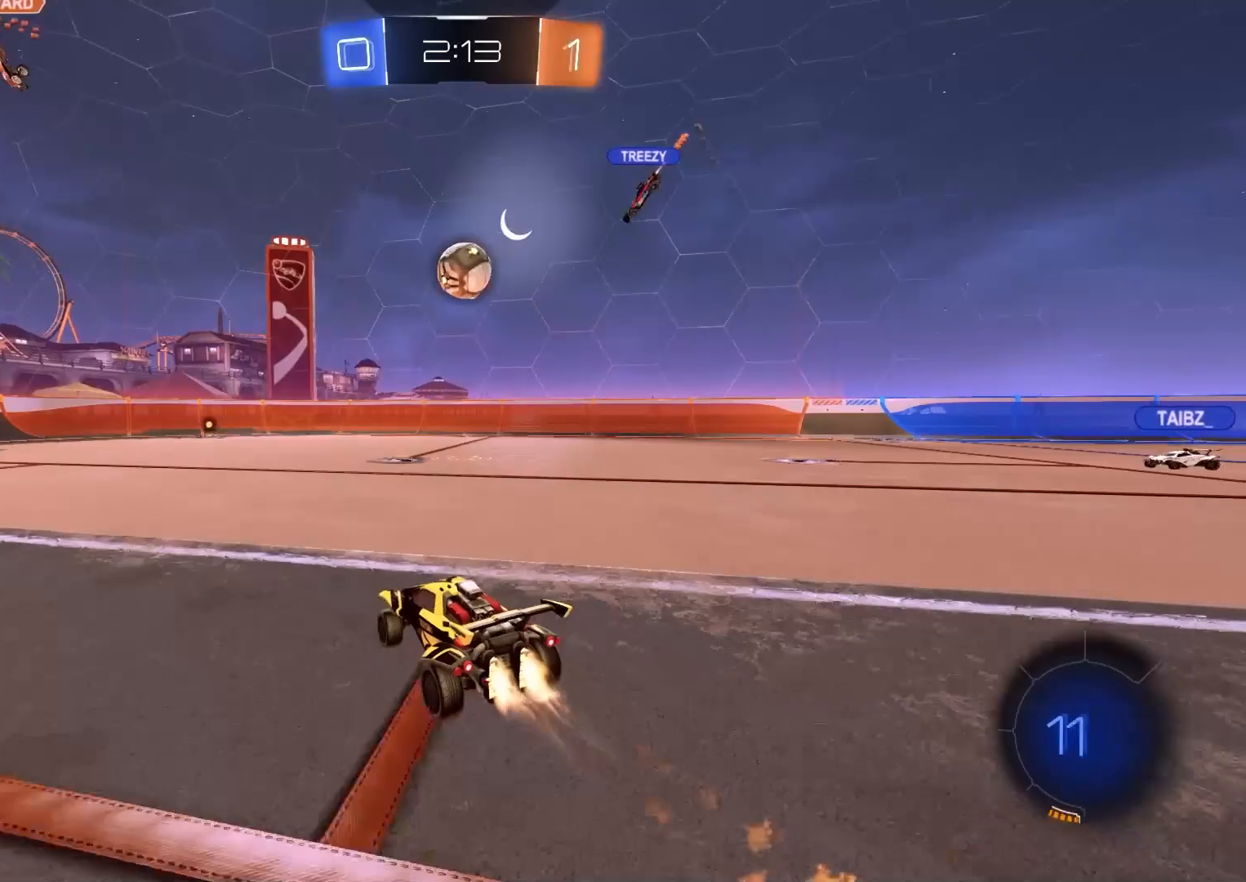
{"buttons": ["R2"], "left_stick": "center", "right_stick": "center", "events": [[33, "CIRCLE", "up"], [50, "left_stick", "center"], [200, "R2", "up"], [367, "left_stick", "left"], [400, "R2", "down"], [417, "CROSS", "down"], [450, "left_stick", "center"], [483, "CROSS", "up"]]}
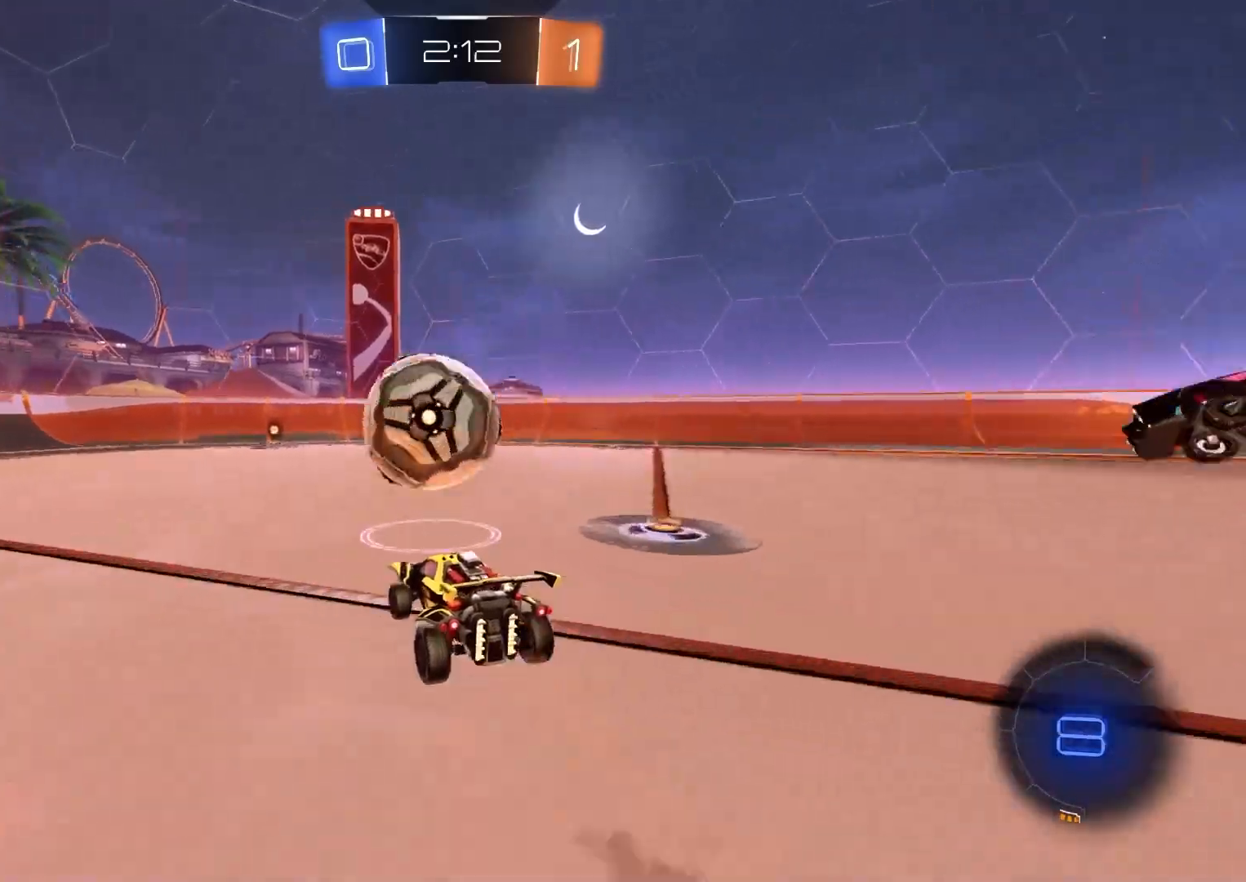
{"buttons": ["CIRCLE", "L1", "R2"], "left_stick": "up-left", "right_stick": "center", "events": [[33, "CROSS", "down"], [83, "left_stick", "down-left"], [200, "CIRCLE", "down"], [200, "CROSS", "up"], [217, "L1", "down"], [383, "L1", "up"], [450, "L1", "down"], [483, "left_stick", "up-left"]]}
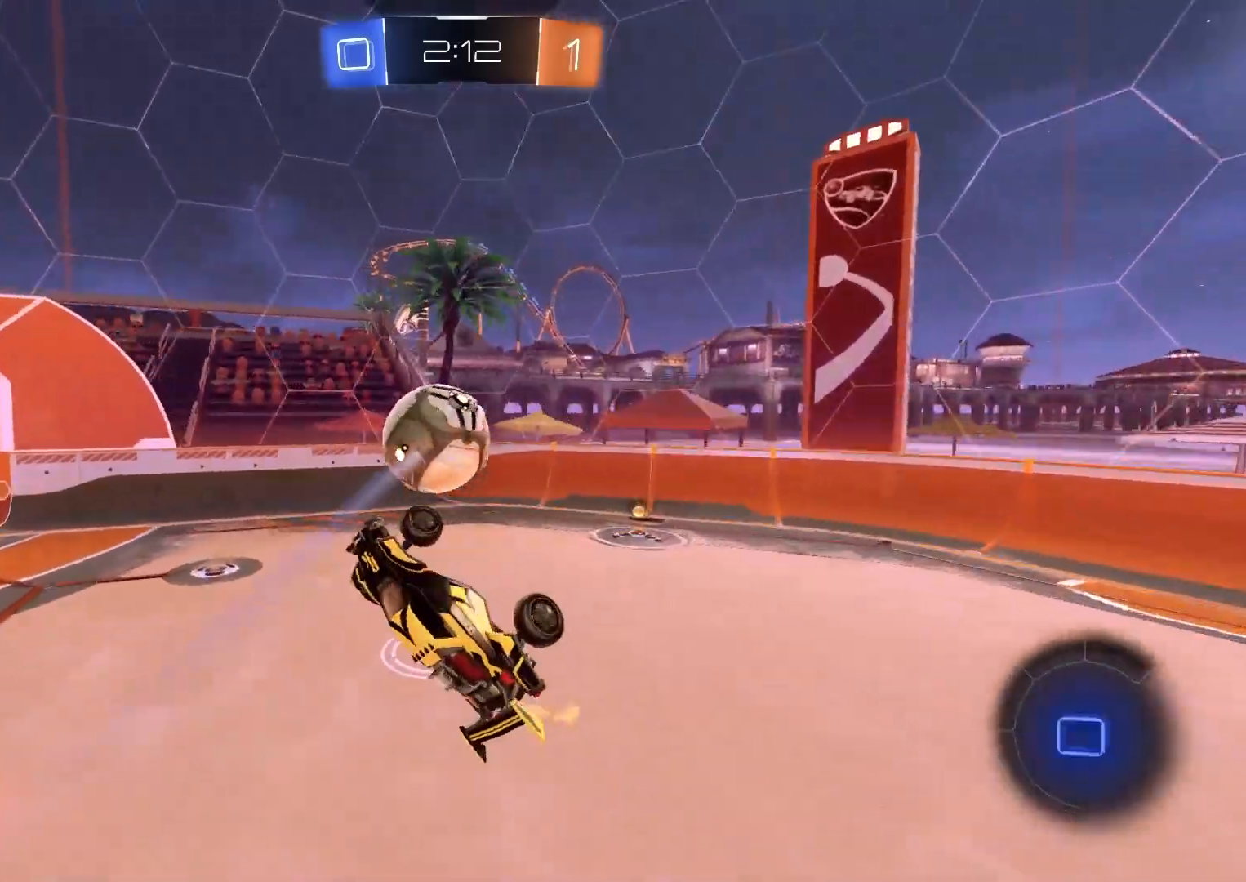
{"buttons": ["R2"], "left_stick": "center", "right_stick": "center", "events": [[50, "L1", "up"], [50, "left_stick", "center"], [67, "CIRCLE", "up"], [200, "R1", "down"], [317, "R1", "up"]]}
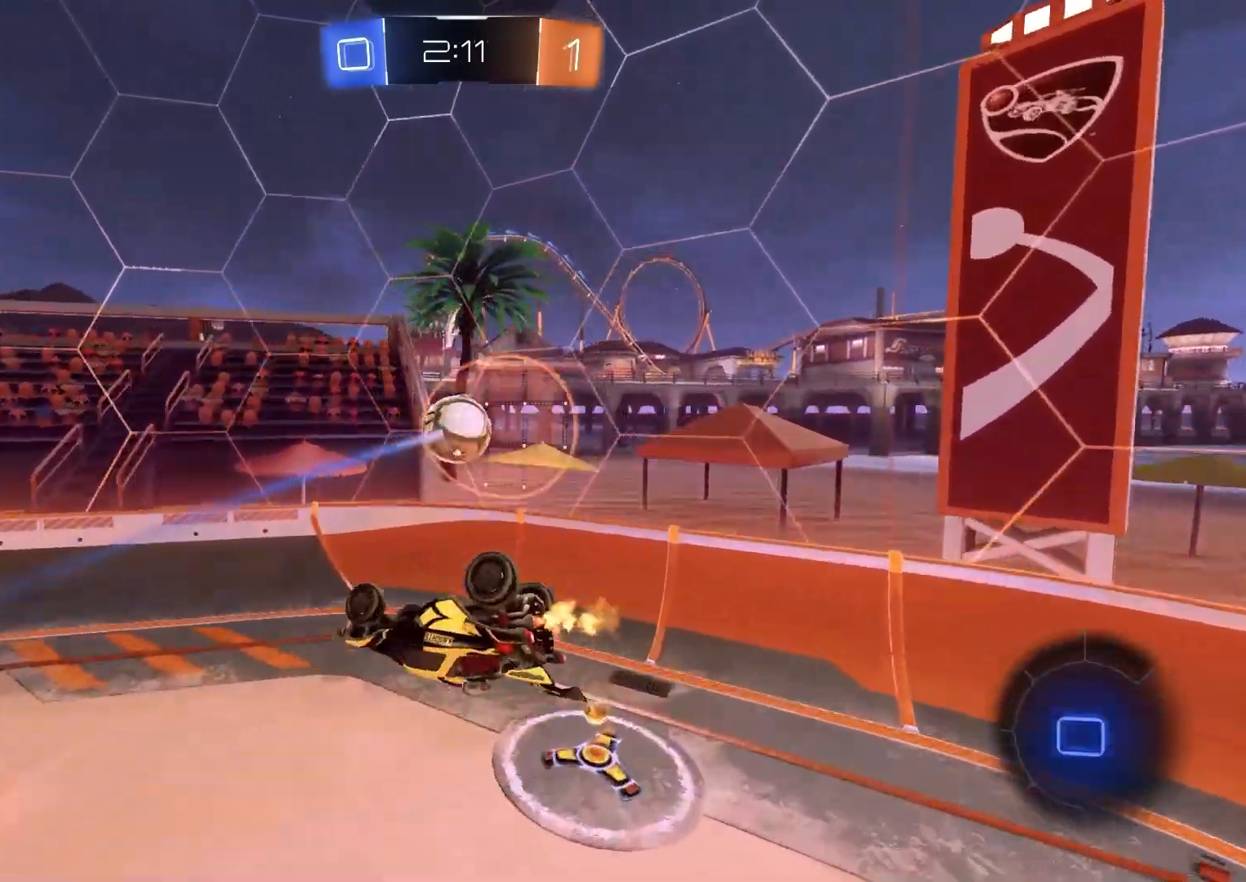
{"buttons": ["R2"], "left_stick": "center", "right_stick": "center", "events": [[50, "R1", "down"], [167, "R1", "up"], [333, "left_stick", "left"], [383, "left_stick", "center"]]}
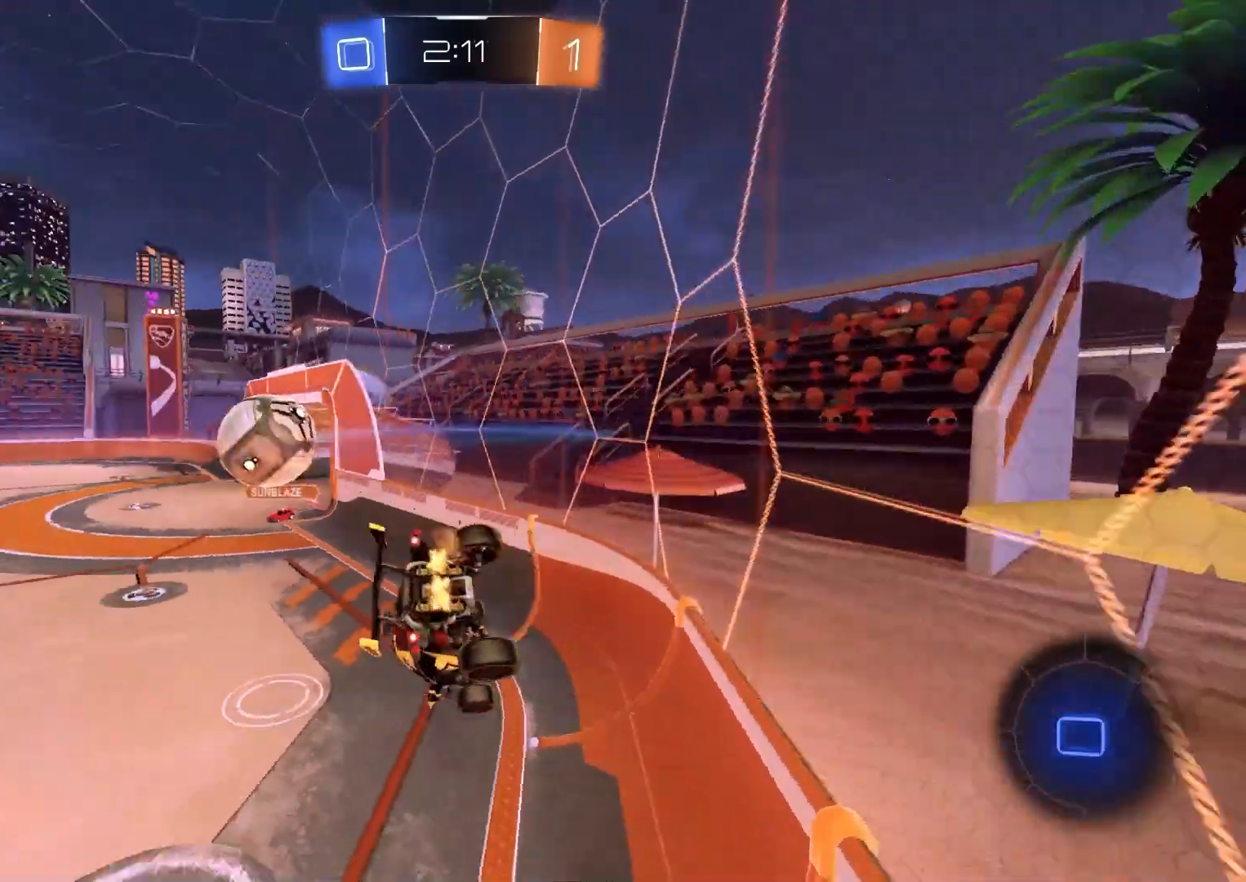
{"buttons": ["R2"], "left_stick": "down-left", "right_stick": "center", "events": [[133, "left_stick", "left"], [233, "left_stick", "down-left"], [250, "CROSS", "down"], [267, "R1", "down"], [433, "CROSS", "up"], [433, "R1", "up"]]}
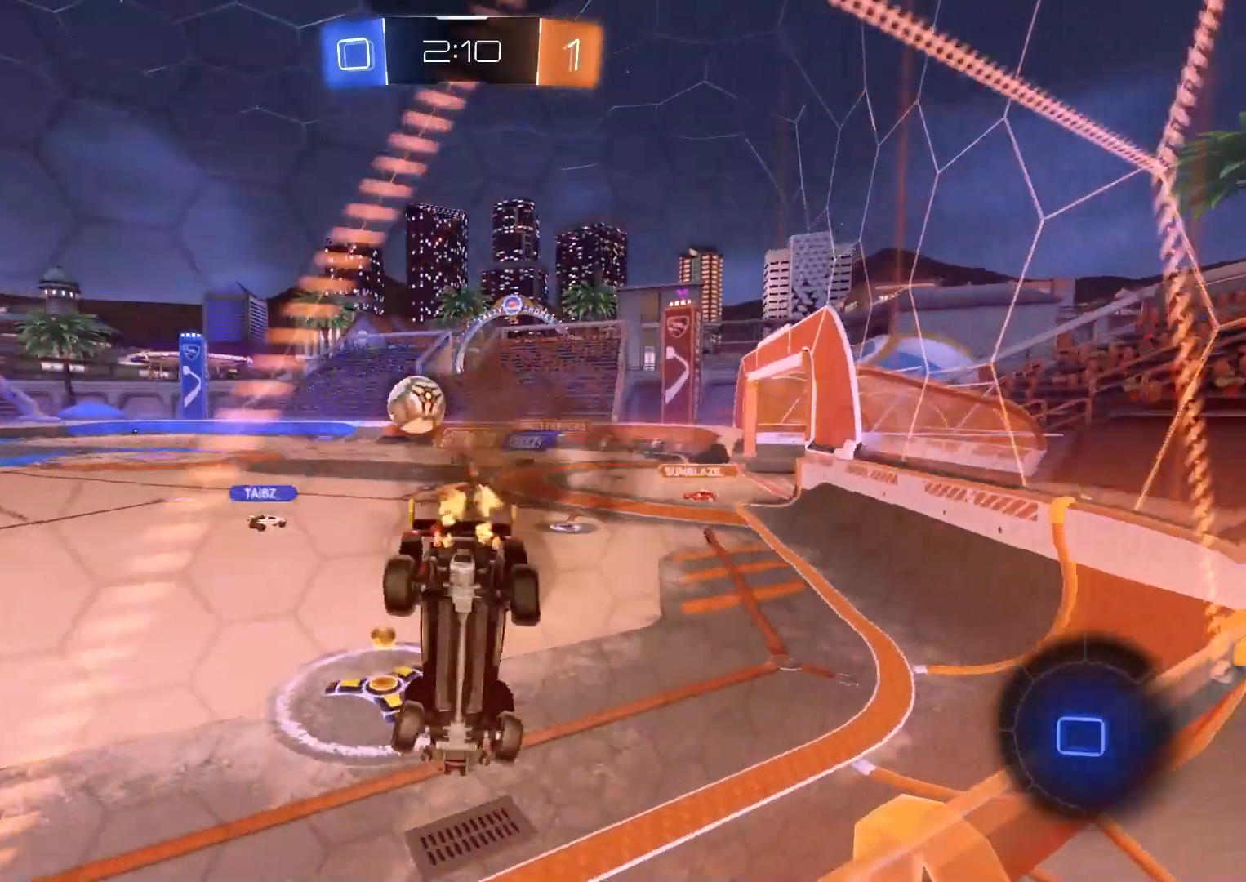
{"buttons": ["CIRCLE", "R2"], "left_stick": "up-left", "right_stick": "center", "events": [[33, "L1", "down"], [83, "left_stick", "down"], [167, "L1", "up"], [217, "left_stick", "center"], [317, "left_stick", "up"], [367, "CIRCLE", "down"], [400, "CROSS", "down"], [450, "left_stick", "up-left"], [500, "CROSS", "up"]]}
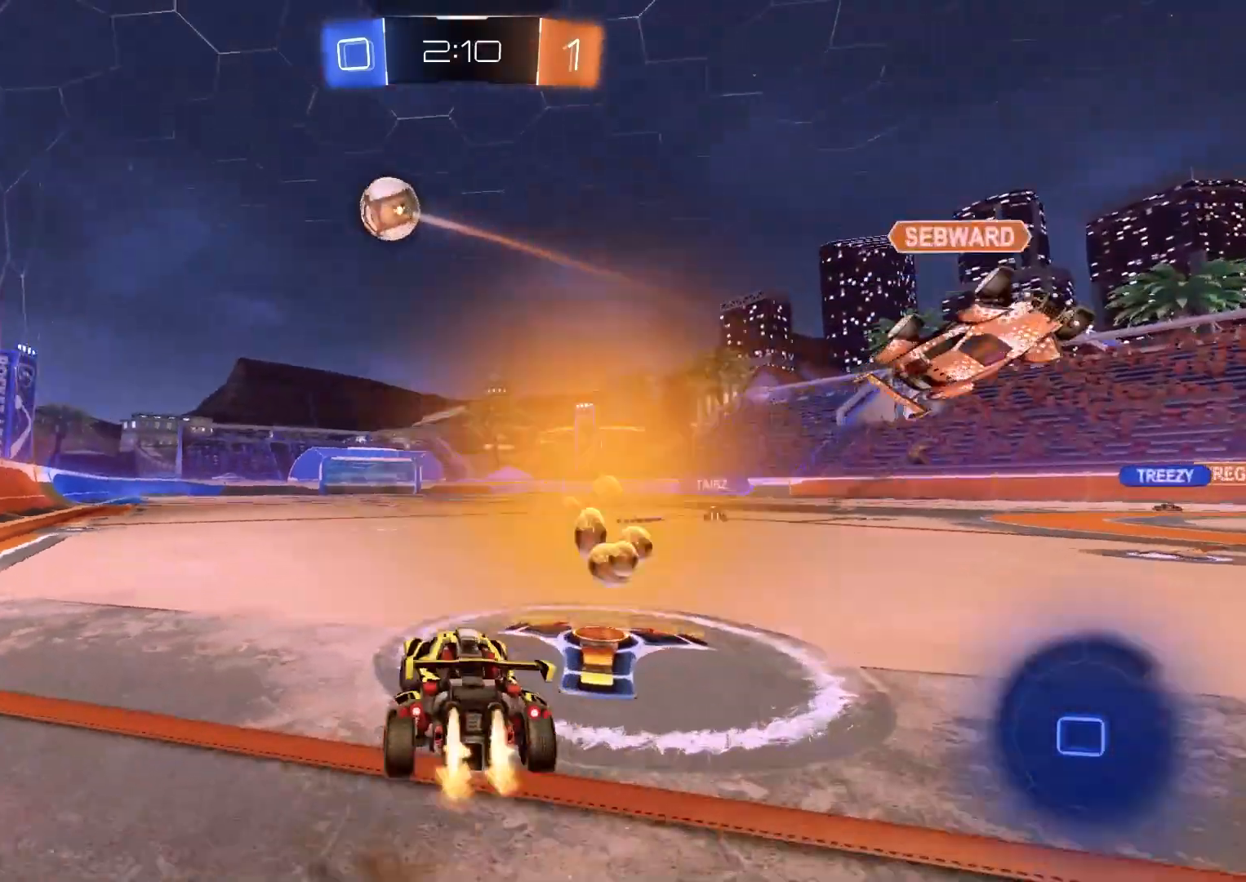
{"buttons": ["CIRCLE", "L1", "R2"], "left_stick": "down-right", "right_stick": "center", "events": [[17, "CIRCLE", "up"], [67, "left_stick", "center"], [100, "CIRCLE", "down"], [133, "CROSS", "down"], [150, "left_stick", "up"], [167, "L1", "down"], [183, "CROSS", "up"], [233, "CROSS", "down"], [283, "left_stick", "down-right"], [367, "CROSS", "up"]]}
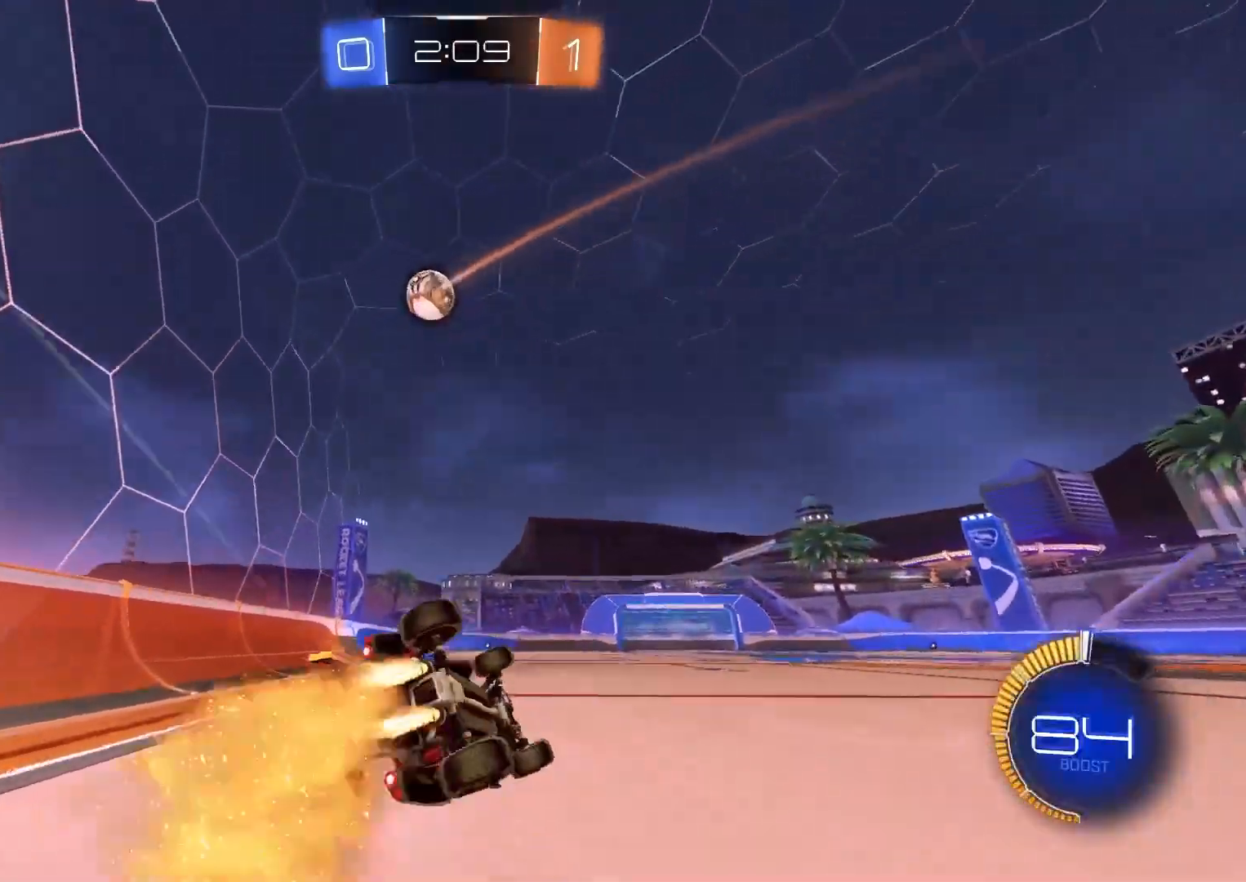
{"buttons": ["L1", "R2"], "left_stick": "left", "right_stick": "center", "events": [[100, "TRIANGLE", "down"], [183, "left_stick", "left"], [233, "TRIANGLE", "up"], [267, "left_stick", "down"], [417, "CIRCLE", "up"], [483, "left_stick", "left"]]}
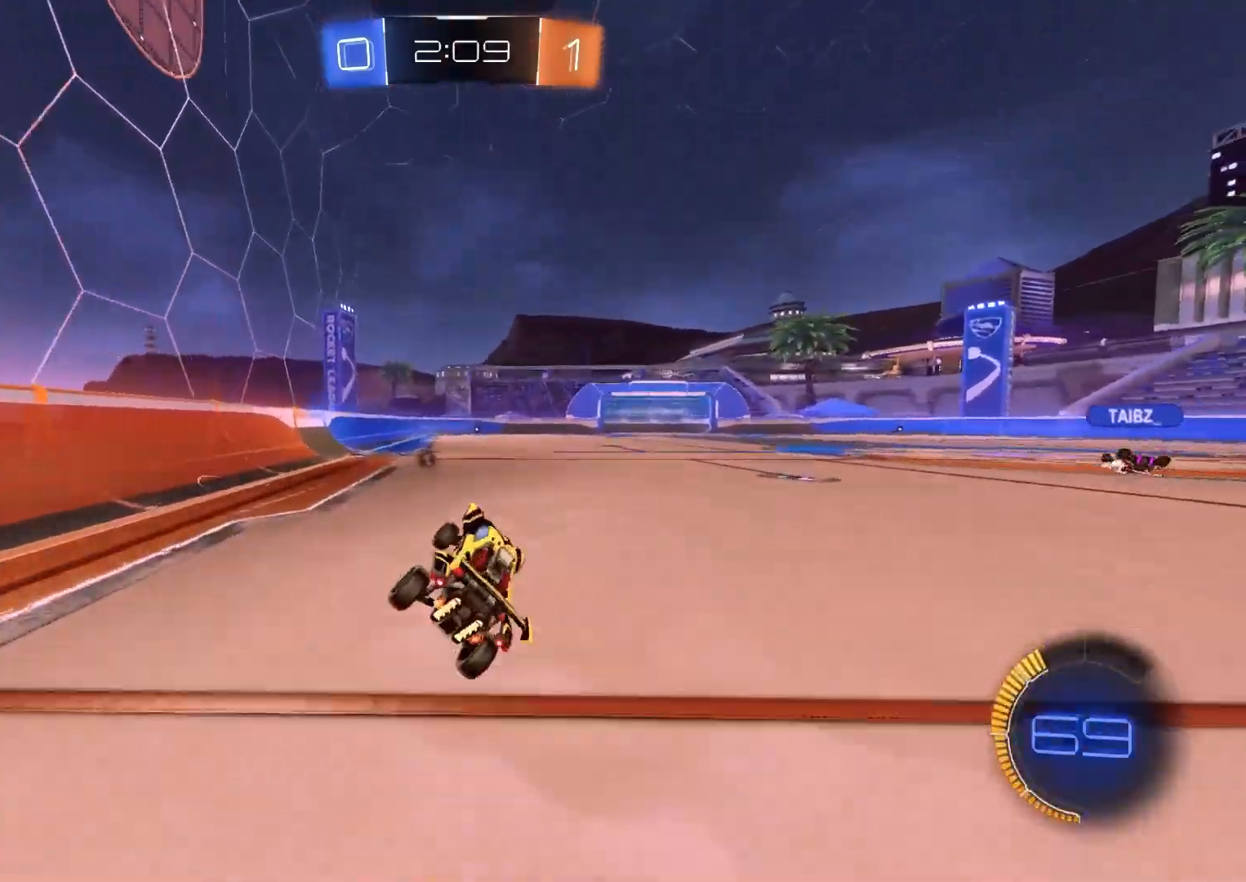
{"buttons": ["R2"], "left_stick": "center", "right_stick": "center", "events": [[17, "L1", "up"], [33, "left_stick", "center"], [250, "SQUARE", "down"], [450, "SQUARE", "up"]]}
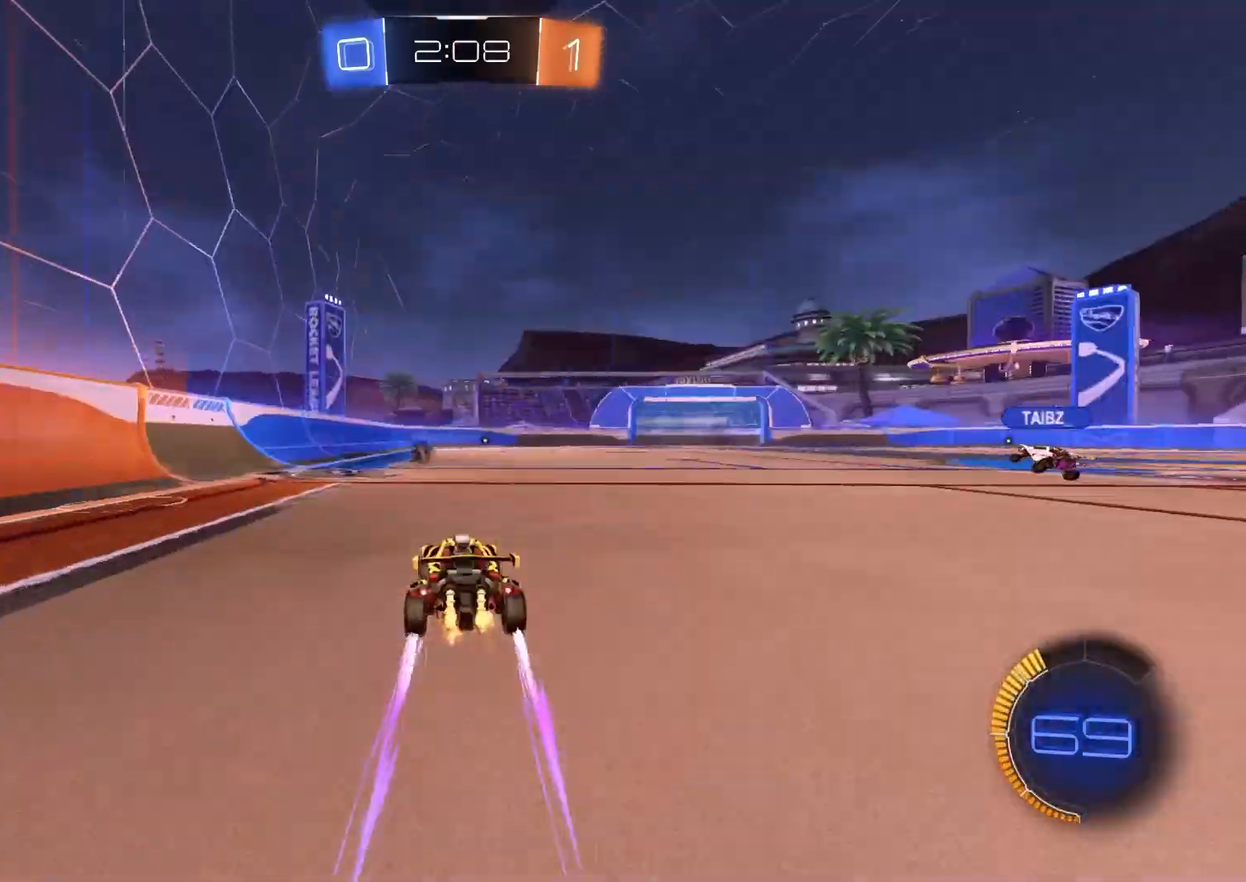
{"buttons": ["R2"], "left_stick": "center", "right_stick": "center", "events": [[167, "TRIANGLE", "down"], [283, "TRIANGLE", "up"]]}
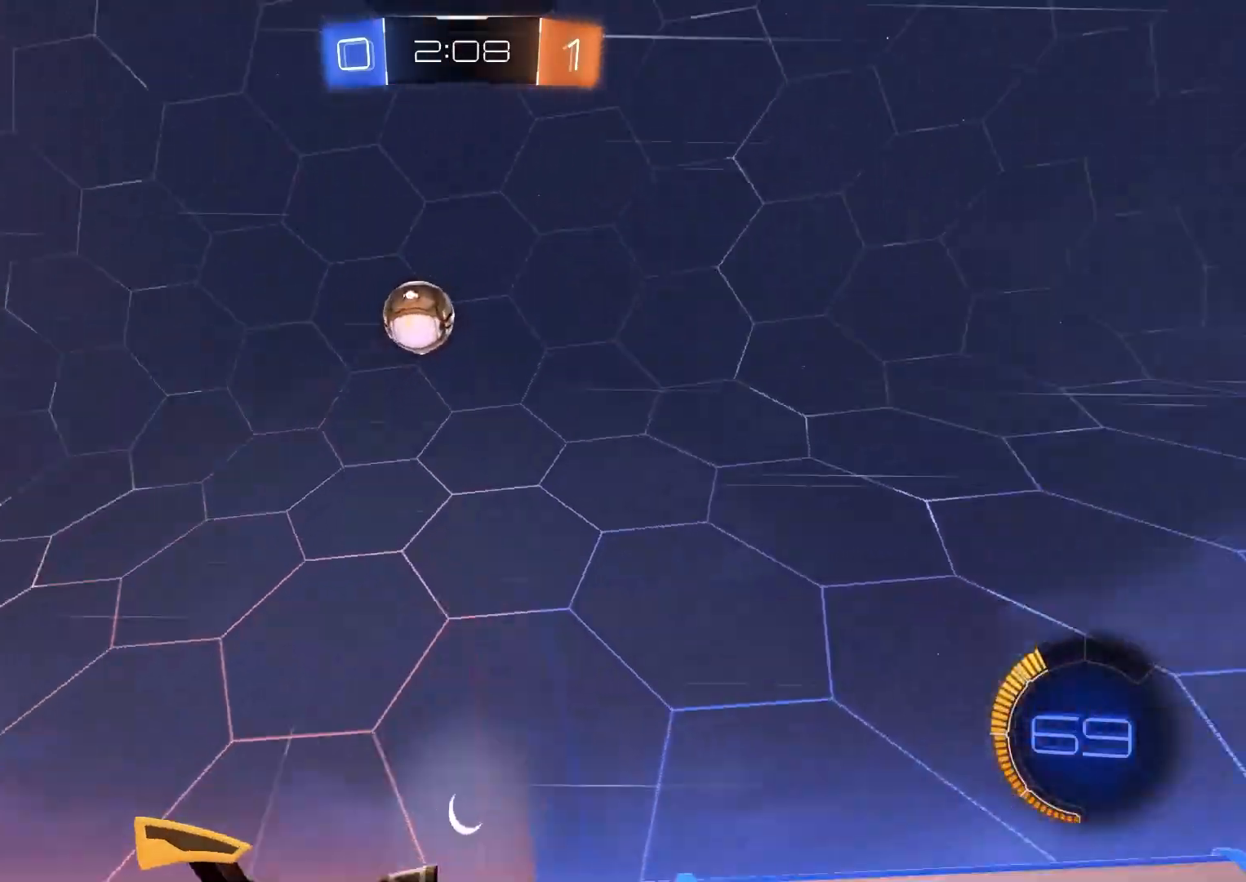
{"buttons": ["R2"], "left_stick": "right", "right_stick": "center", "events": [[333, "left_stick", "right"]]}
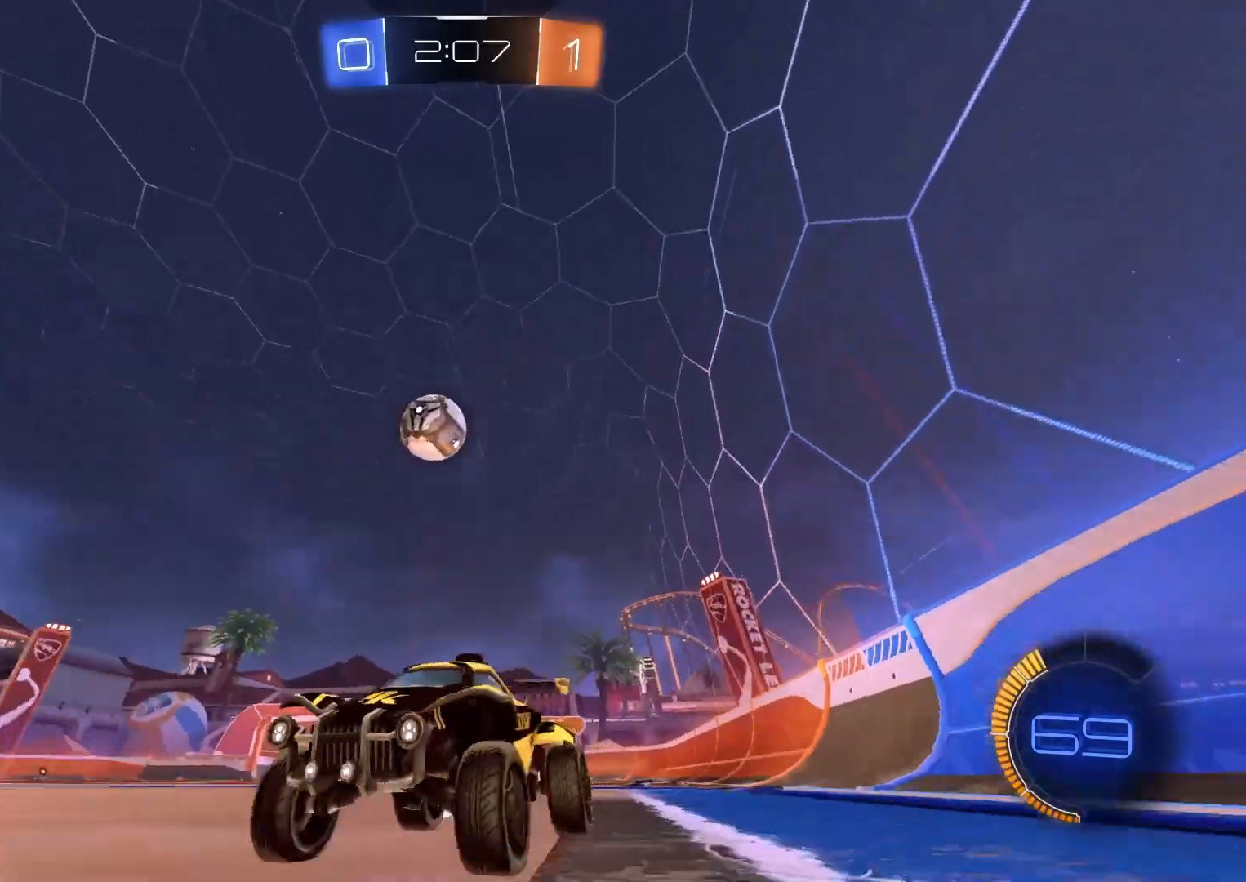
{"buttons": ["R2"], "left_stick": "center", "right_stick": "center", "events": [[50, "left_stick", "center"]]}
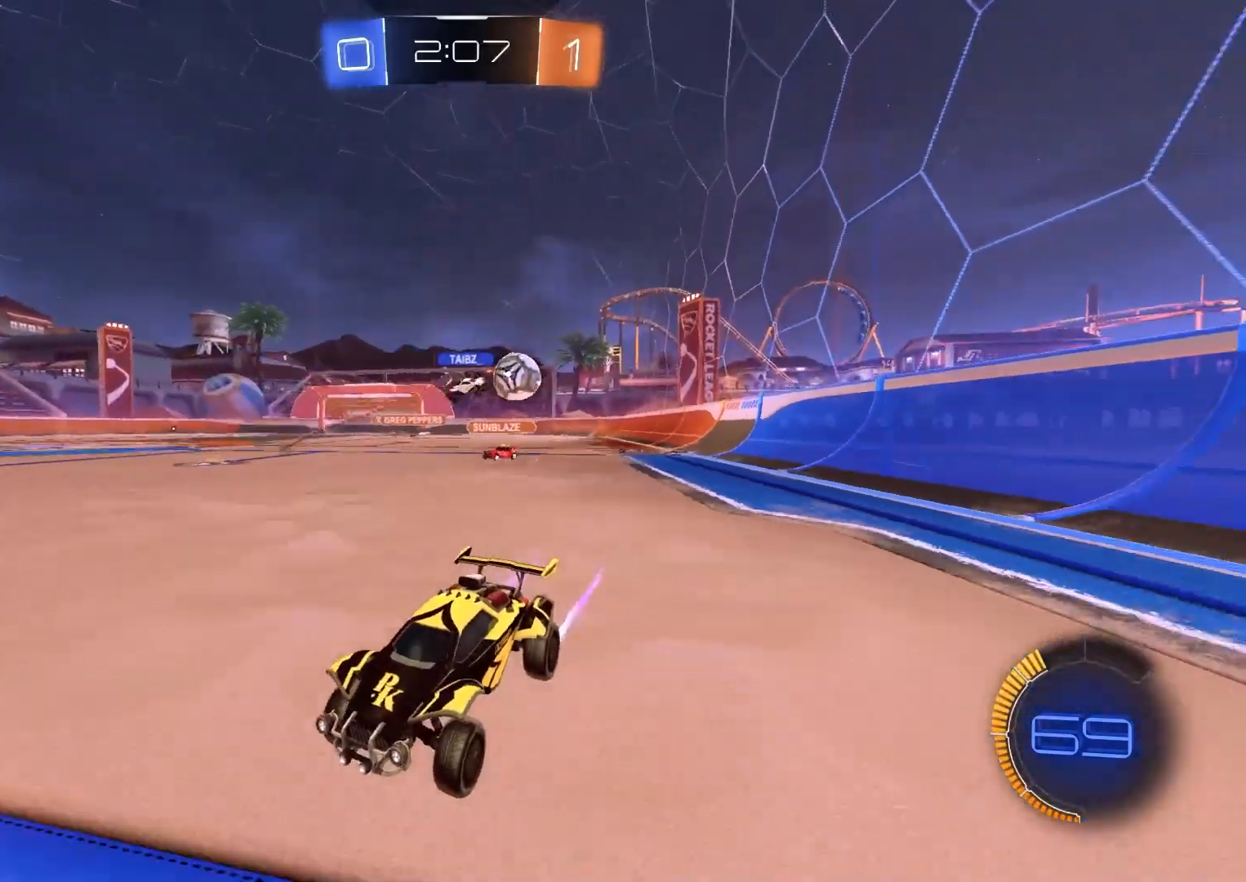
{"buttons": ["R2"], "left_stick": "right", "right_stick": "center", "events": [[100, "left_stick", "left"], [367, "left_stick", "center"], [433, "left_stick", "right"]]}
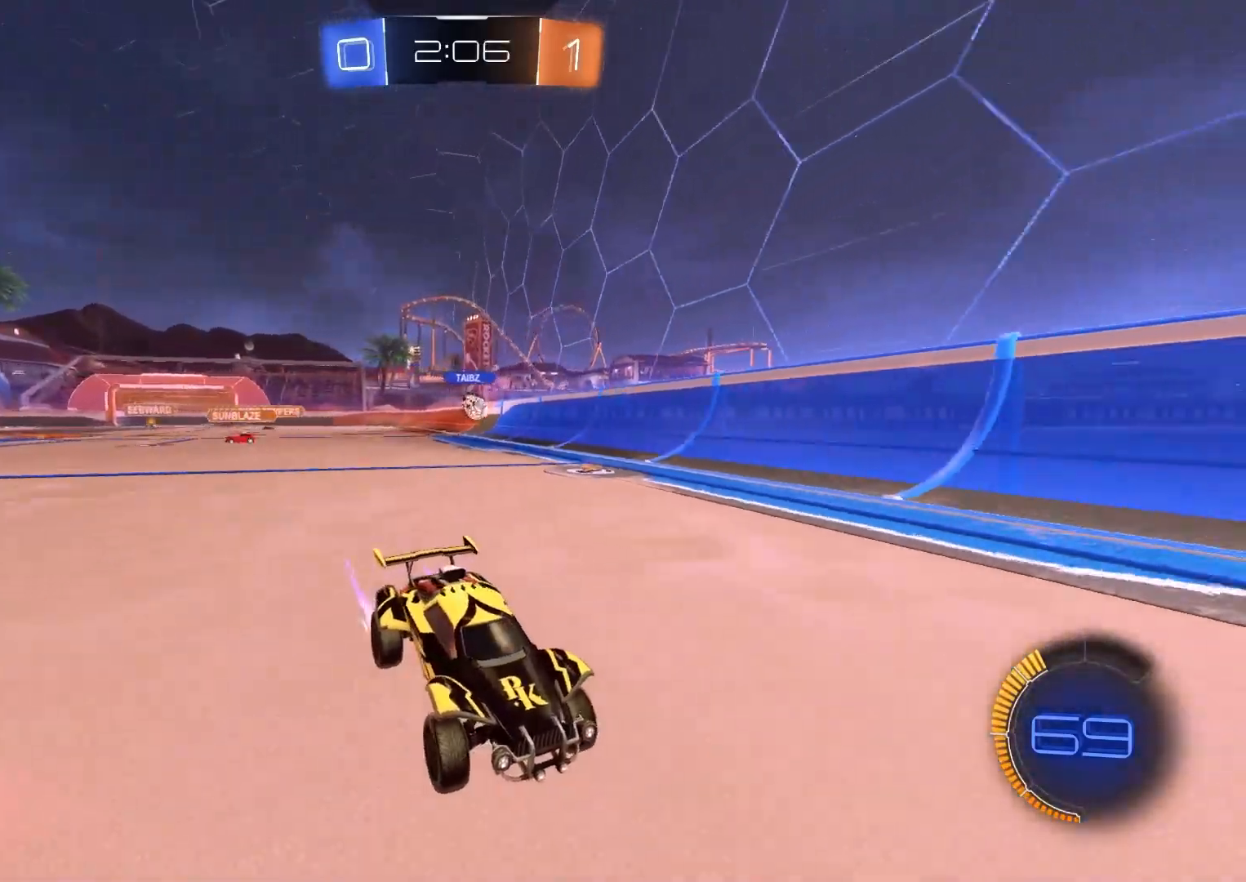
{"buttons": ["R2"], "left_stick": "right", "right_stick": "center", "events": [[167, "left_stick", "center"], [267, "left_stick", "right"], [300, "L1", "down"], [450, "L1", "up"]]}
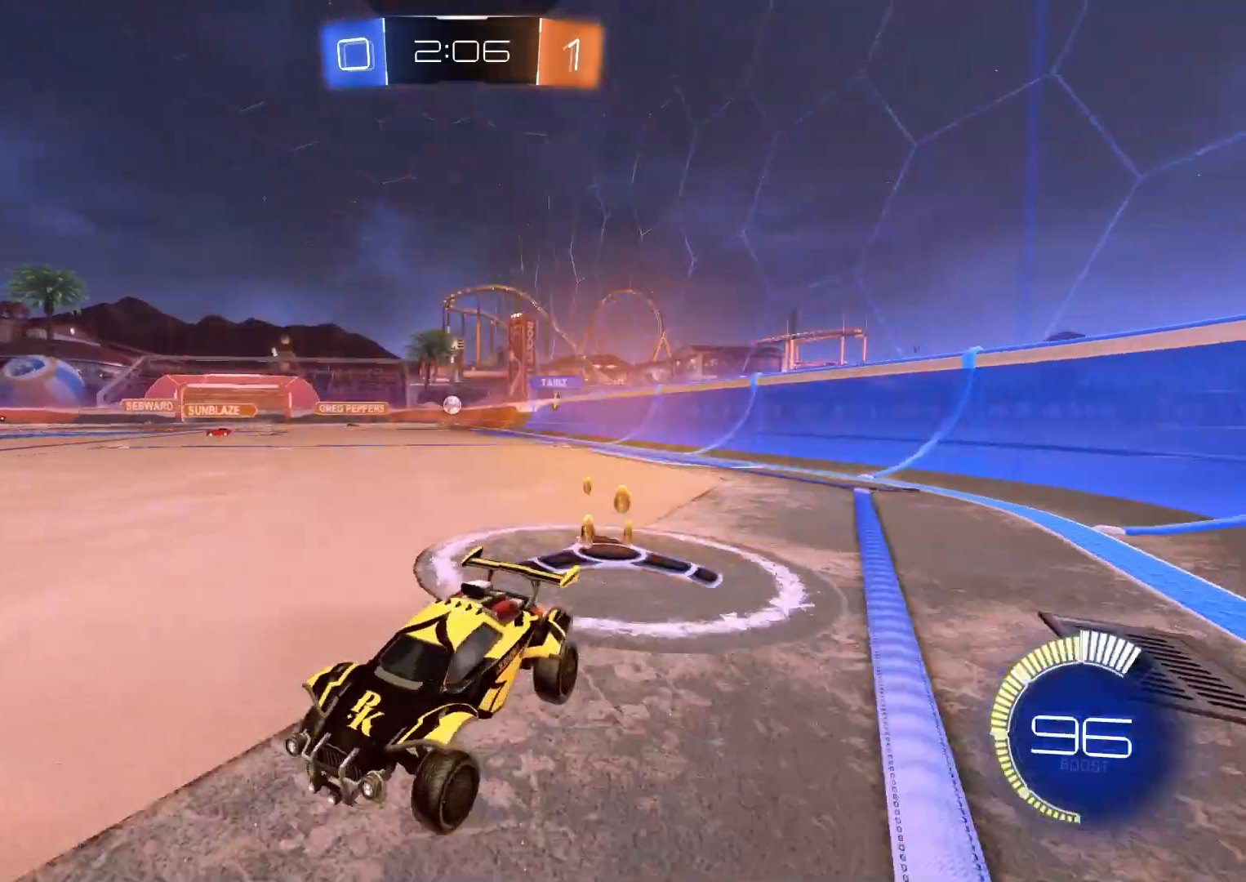
{"buttons": ["R2"], "left_stick": "right", "right_stick": "center", "events": []}
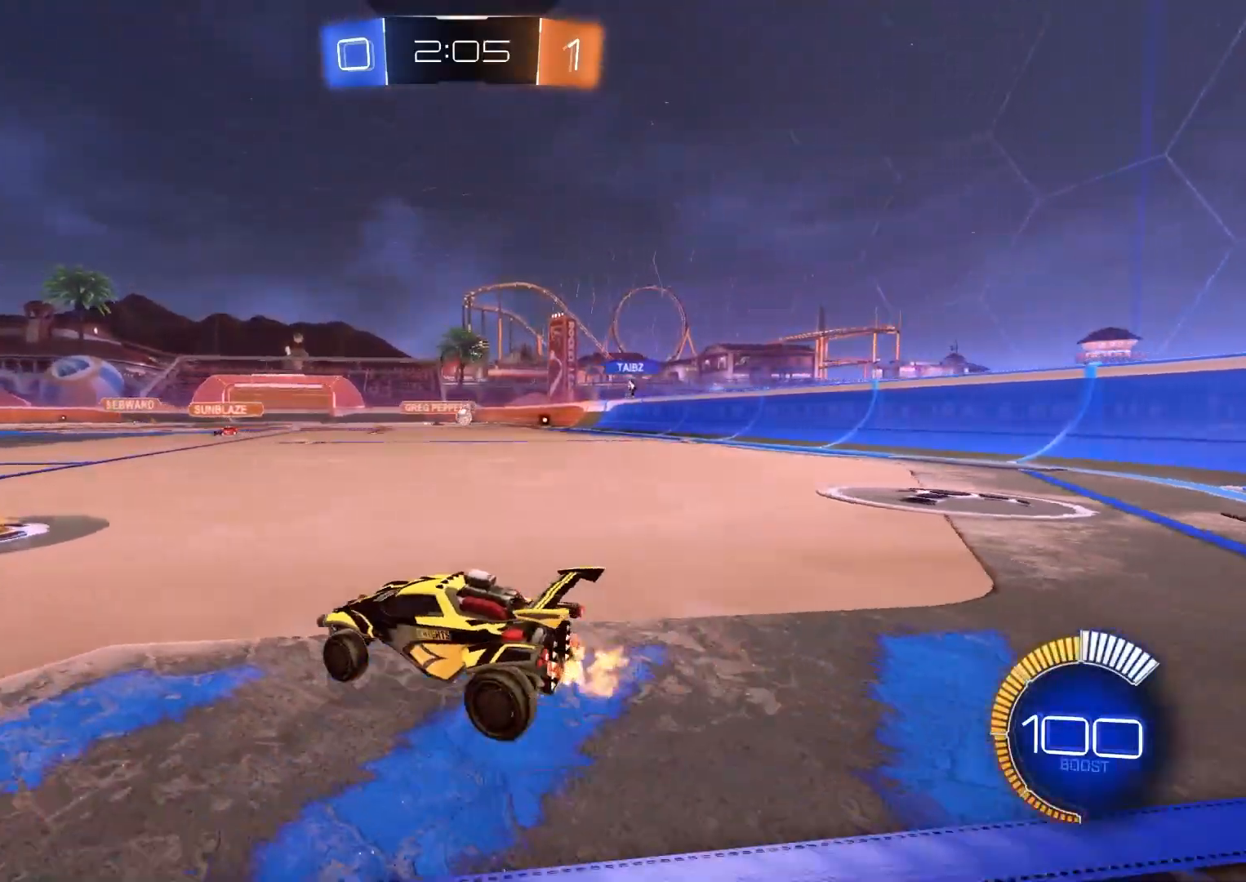
{"buttons": ["R2"], "left_stick": "left", "right_stick": "center", "events": [[350, "left_stick", "center"], [483, "left_stick", "left"]]}
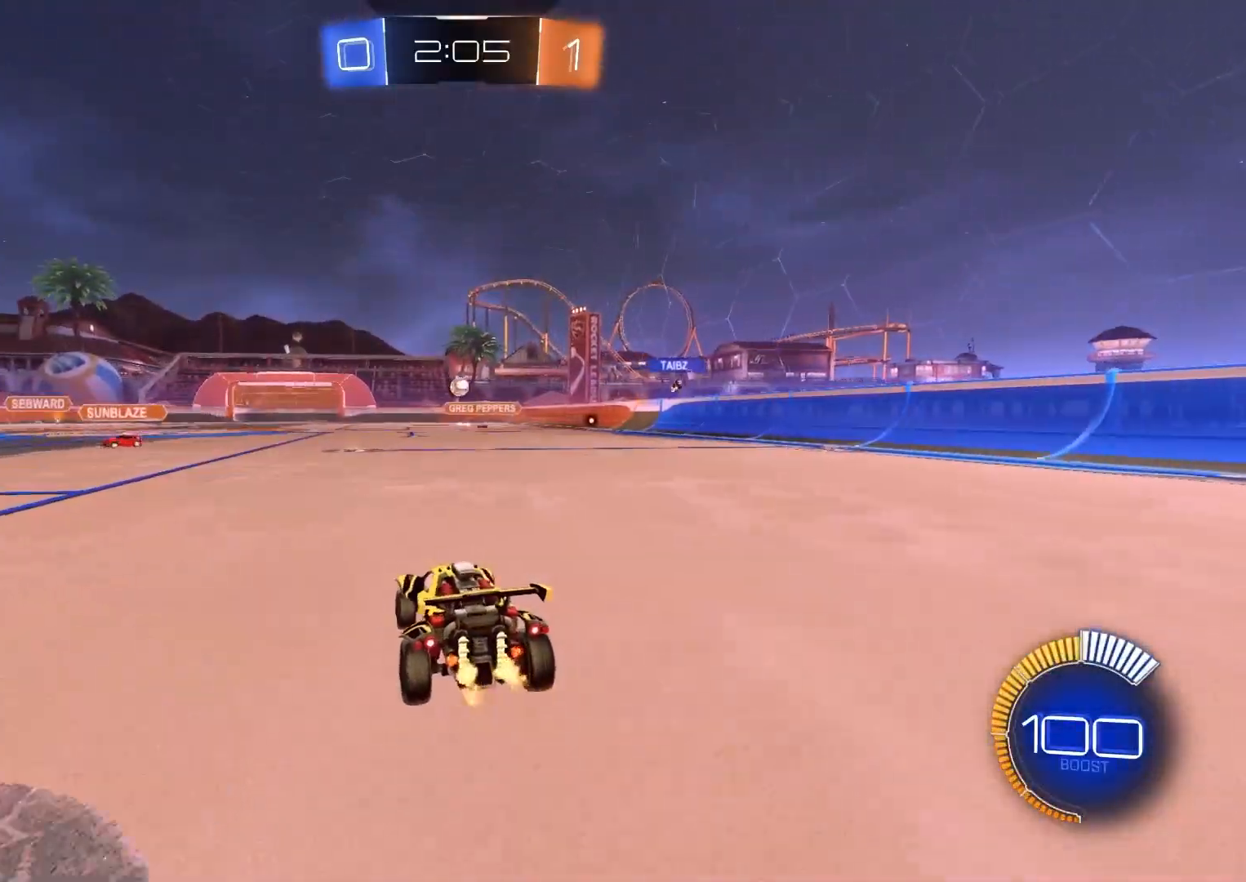
{"buttons": ["CIRCLE", "R1", "R2"], "left_stick": "down-left", "right_stick": "center", "events": [[133, "CIRCLE", "down"], [150, "left_stick", "down"], [167, "CROSS", "down"], [283, "CROSS", "up"], [333, "left_stick", "center"], [350, "CROSS", "down"], [400, "left_stick", "down"], [417, "R1", "down"], [467, "left_stick", "down-left"], [483, "CROSS", "up"]]}
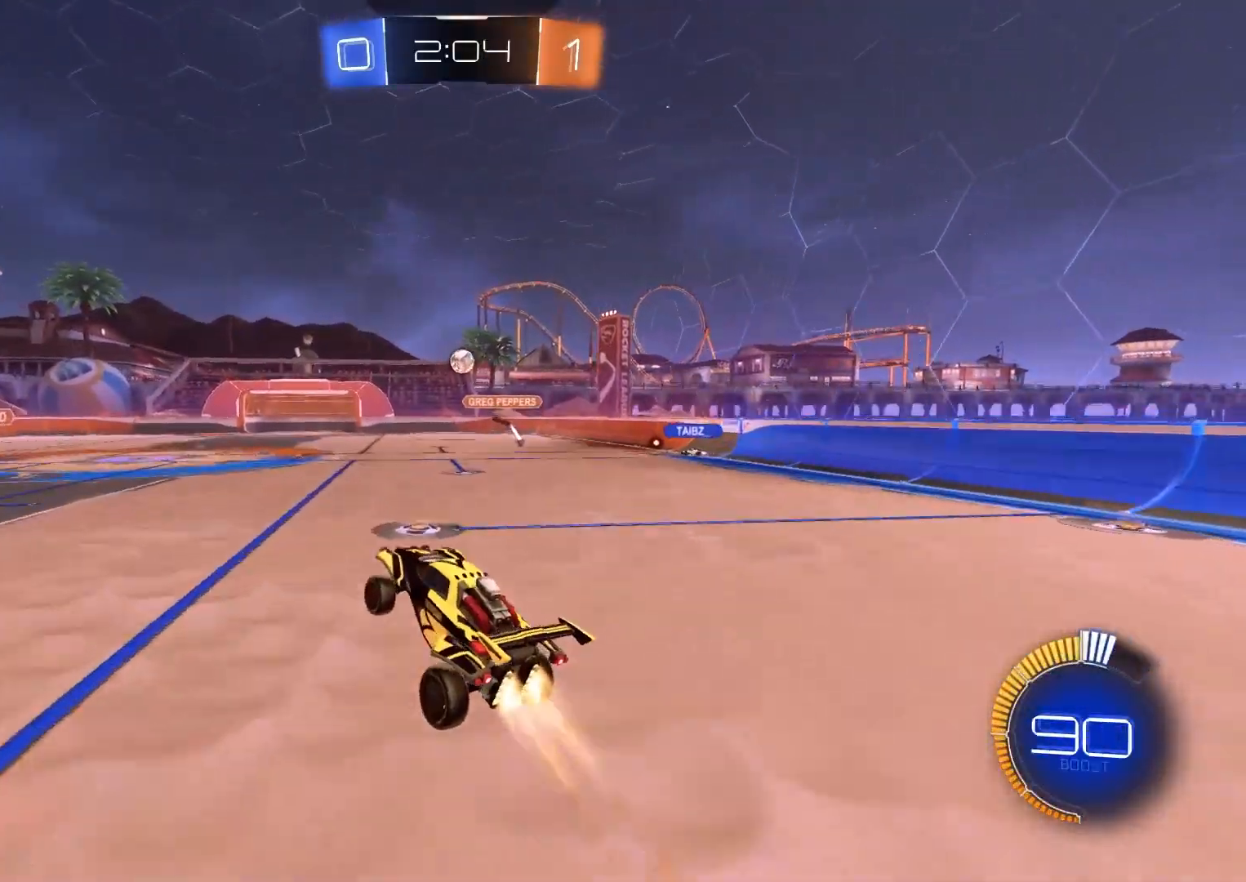
{"buttons": ["R1", "R2"], "left_stick": "up-right", "right_stick": "center", "events": [[183, "left_stick", "up-left"], [283, "left_stick", "down-left"], [367, "CIRCLE", "up"], [400, "left_stick", "down-right"], [450, "left_stick", "up-right"]]}
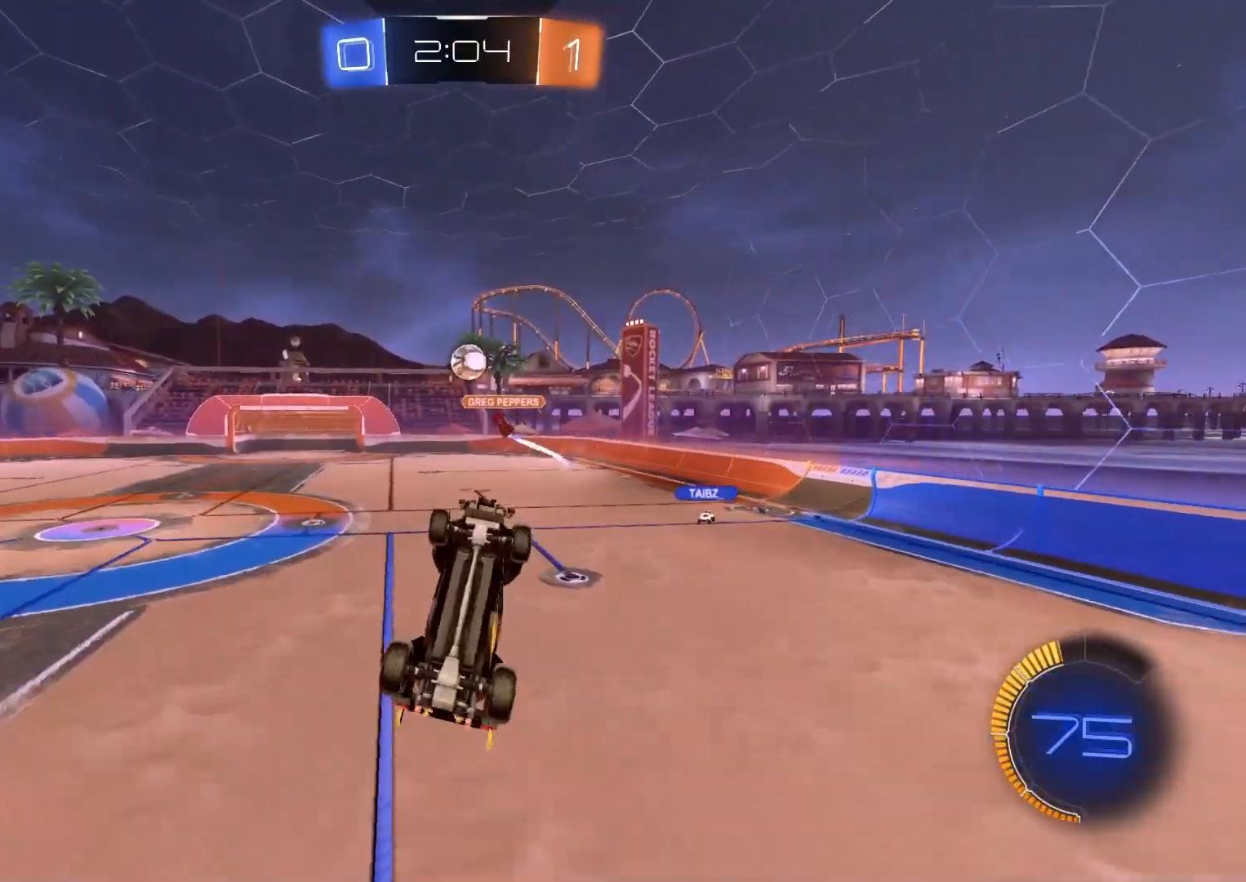
{"buttons": ["CIRCLE", "R2"], "left_stick": "up-left", "right_stick": "center", "events": [[33, "CIRCLE", "down"], [133, "left_stick", "up-left"], [217, "left_stick", "down-left"], [267, "R2", "up"], [267, "left_stick", "down-right"], [333, "R2", "down"], [333, "left_stick", "up-right"], [417, "left_stick", "up-left"], [483, "R1", "up"]]}
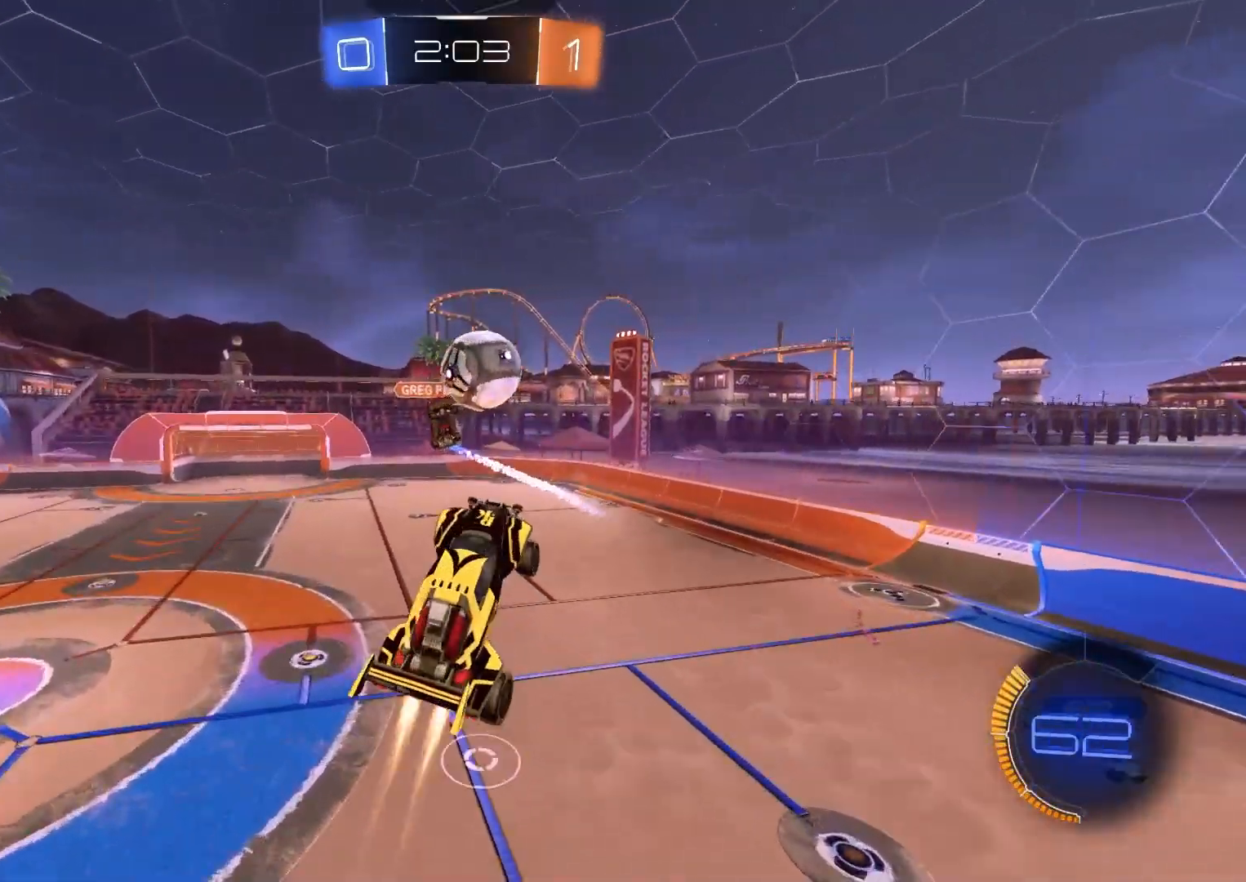
{"buttons": ["R1"], "left_stick": "left", "right_stick": "center", "events": [[33, "left_stick", "up"], [83, "CIRCLE", "up"], [150, "R1", "down"], [167, "left_stick", "left"], [267, "R2", "up"]]}
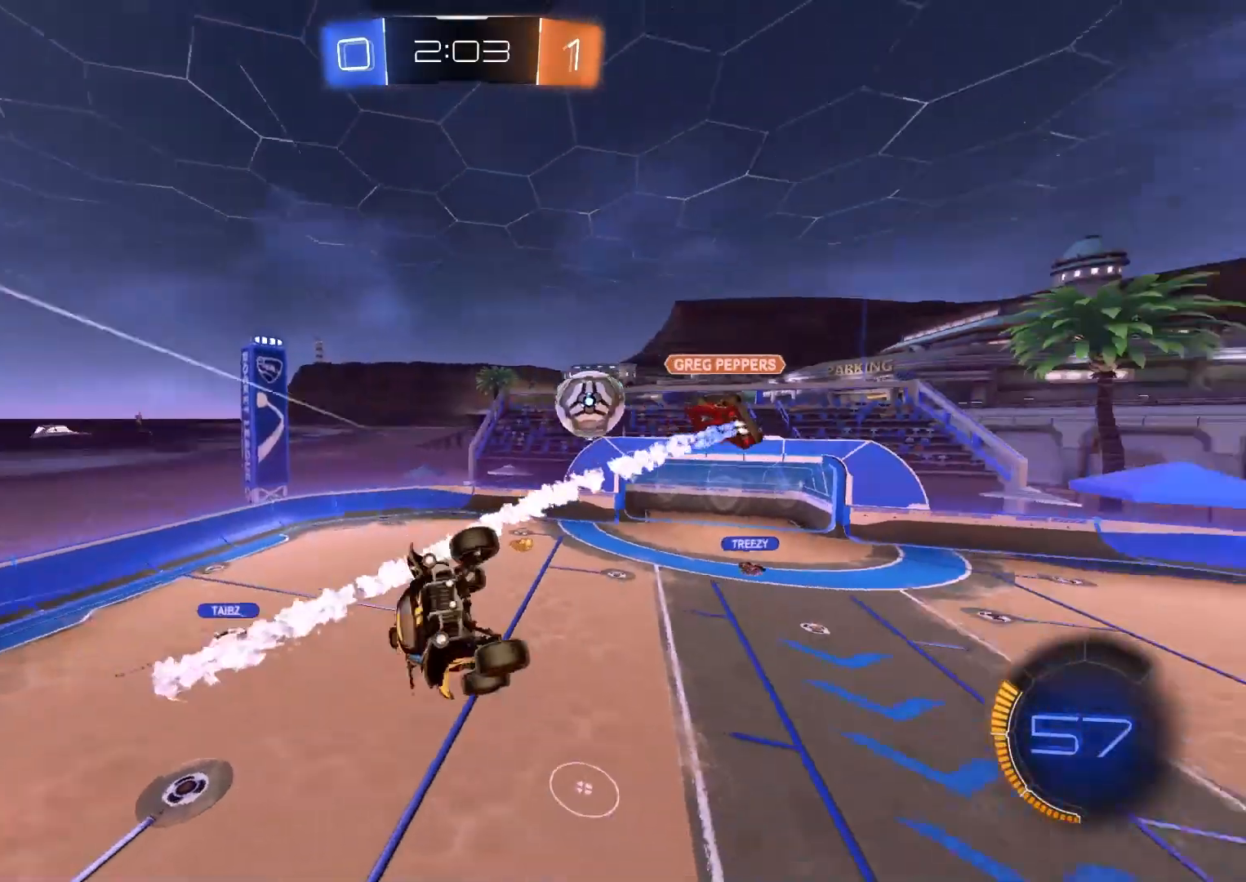
{"buttons": [], "left_stick": "down-left", "right_stick": "center", "events": [[50, "left_stick", "down"], [300, "R1", "up"], [350, "left_stick", "down-left"]]}
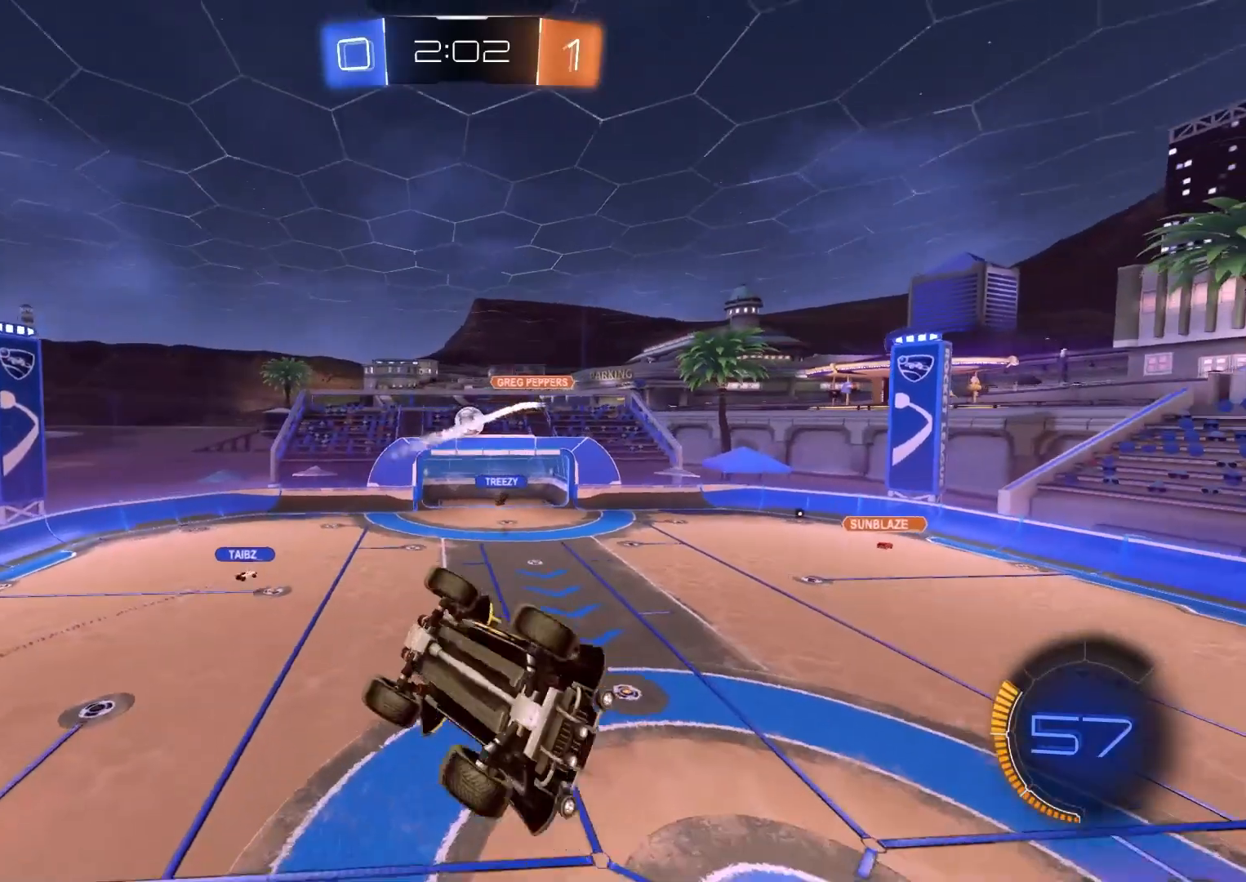
{"buttons": ["CIRCLE", "R2"], "left_stick": "center", "right_stick": "center", "events": [[50, "left_stick", "up-left"], [67, "R1", "down"], [100, "left_stick", "up-right"], [167, "left_stick", "center"], [333, "left_stick", "right"], [350, "R1", "up"], [350, "R2", "down"], [433, "CIRCLE", "down"], [467, "left_stick", "center"]]}
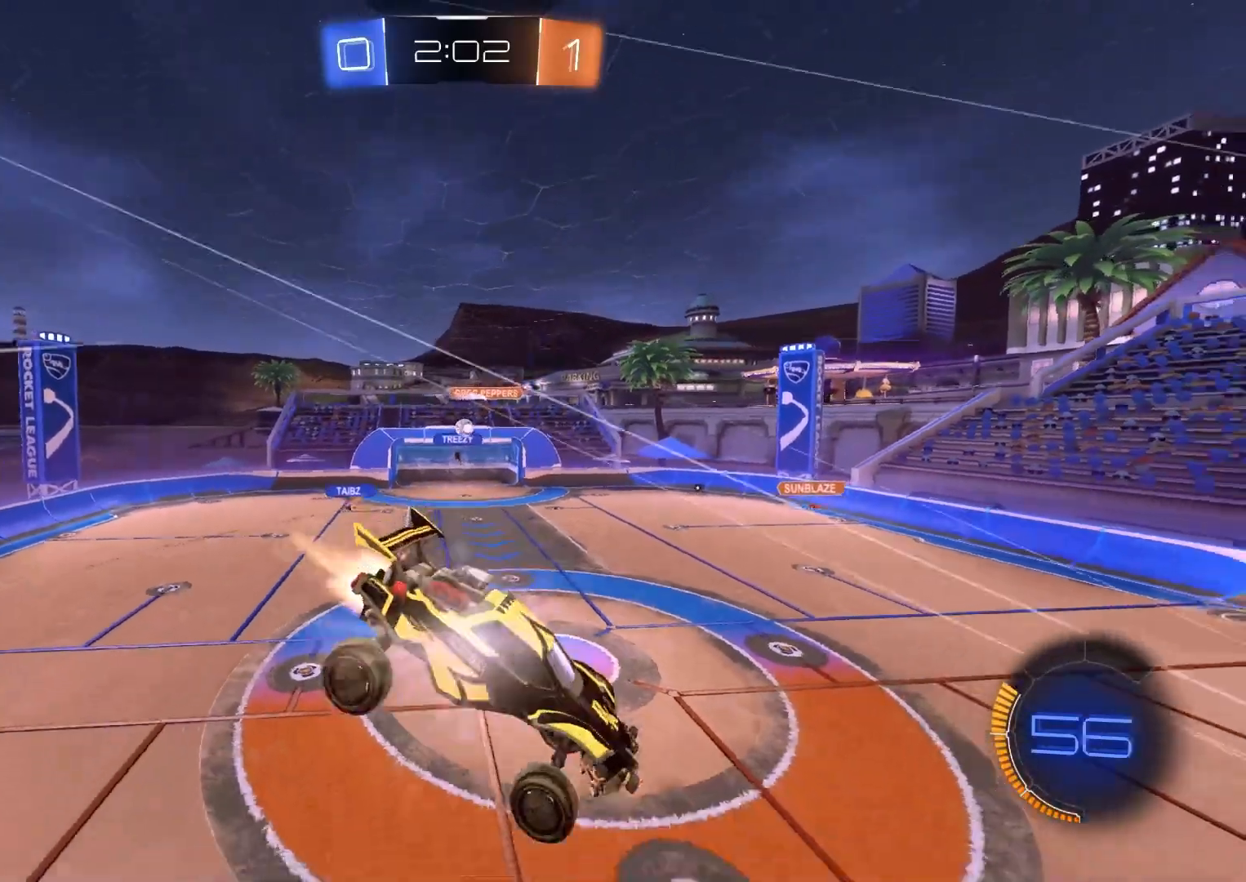
{"buttons": ["R2"], "left_stick": "center", "right_stick": "center", "events": [[250, "CIRCLE", "up"]]}